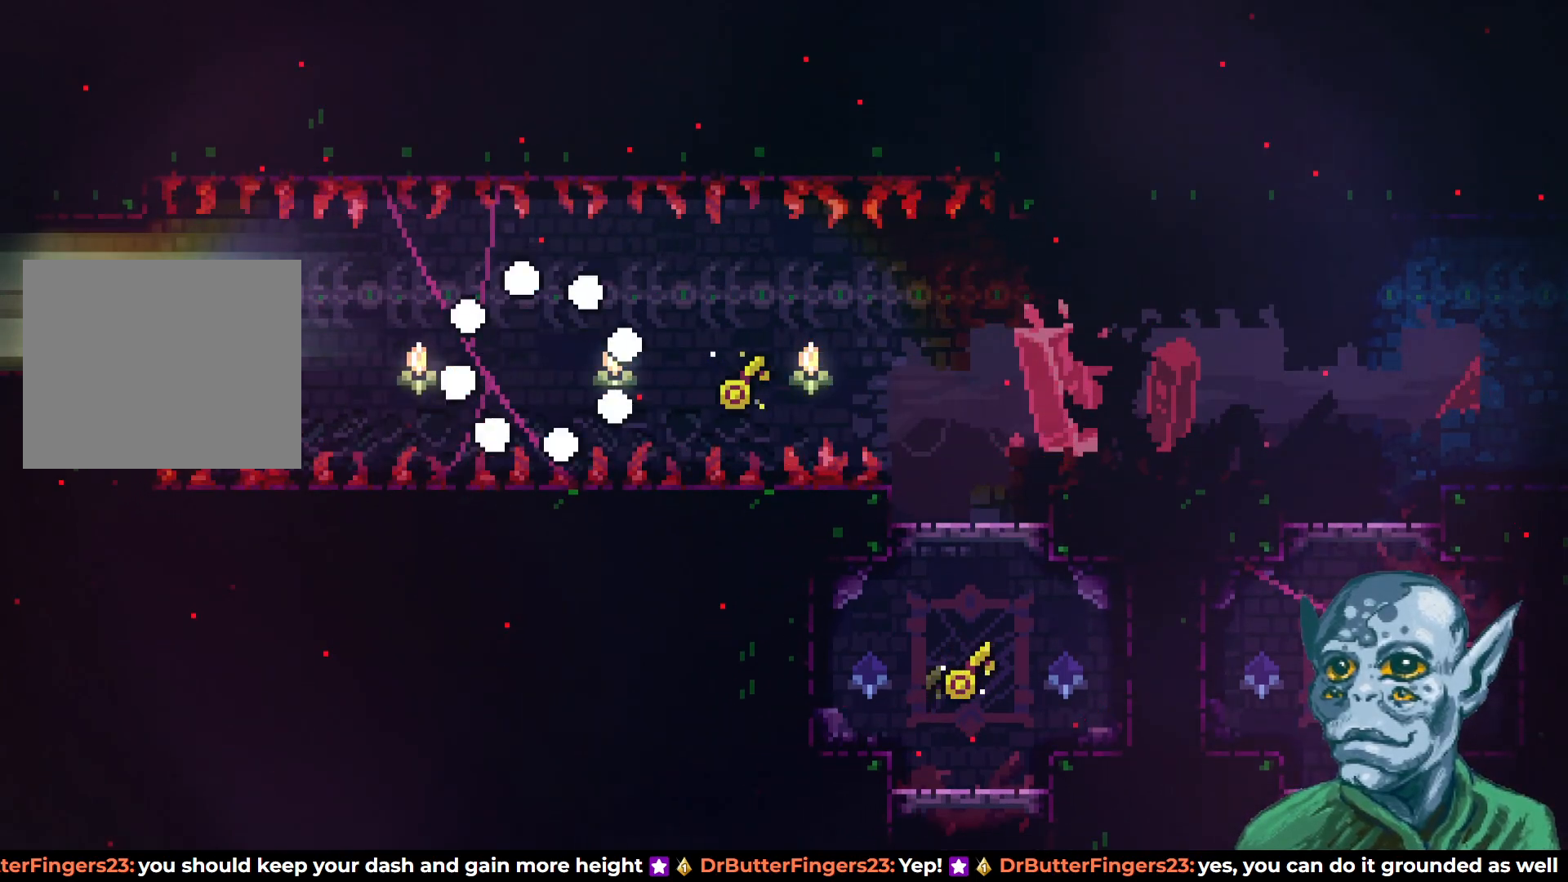
Gameplay with a controller (PlayStation layout); each line is a JSON object with the inputs held at the frame after it. "events" lists button and stick changes between this image and that frame as [ms after this image, input, new state], when the widget could be followed in between.
{"buttons": [], "left_stick": "center", "right_stick": "center", "events": []}
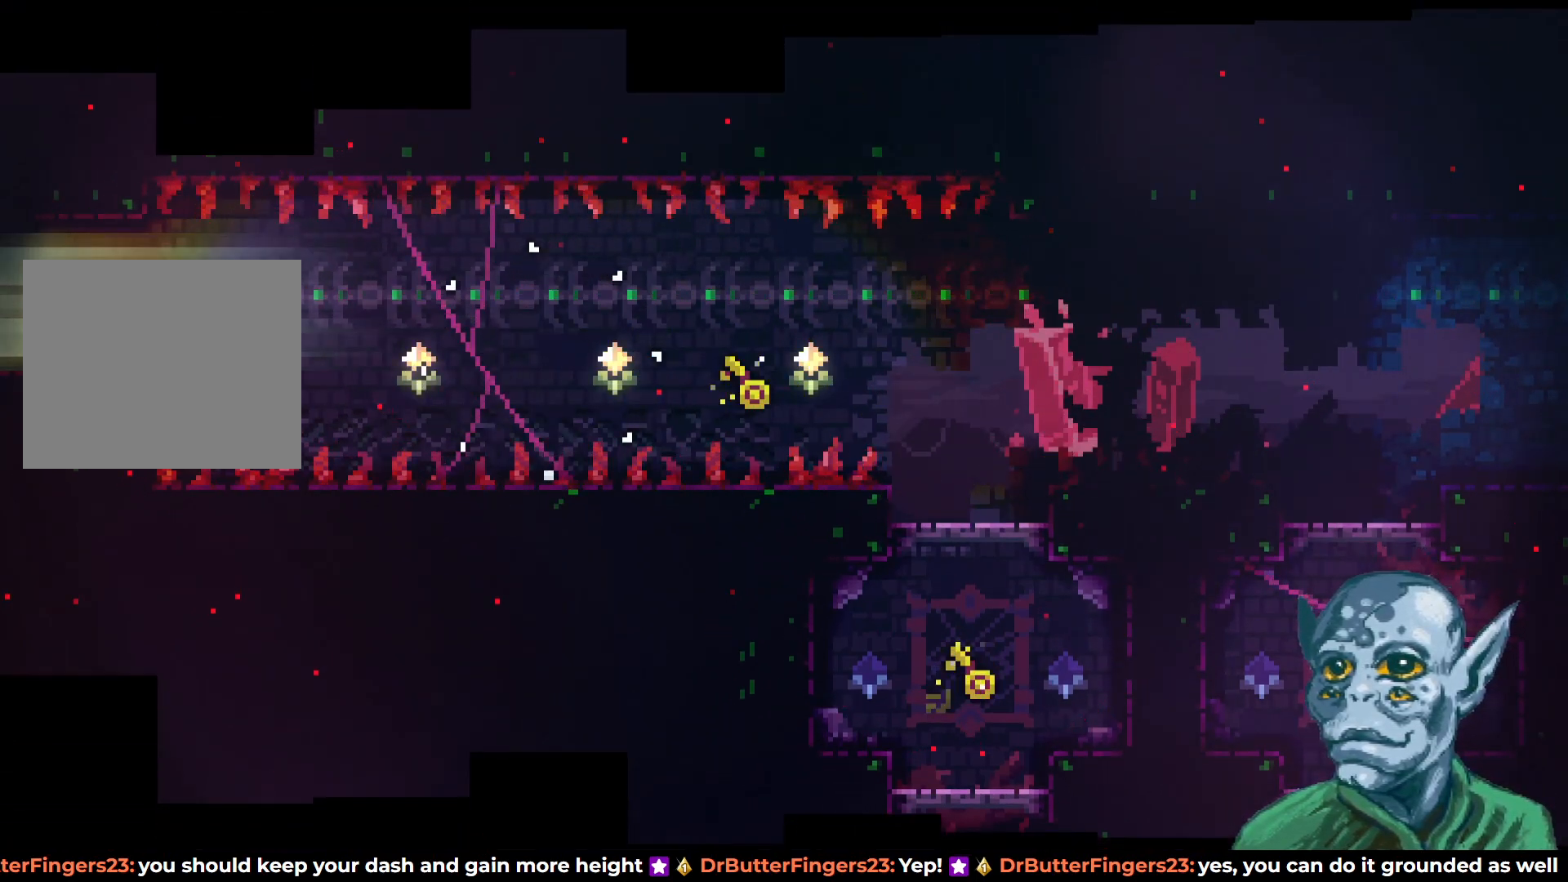
{"buttons": [], "left_stick": "center", "right_stick": "center", "events": []}
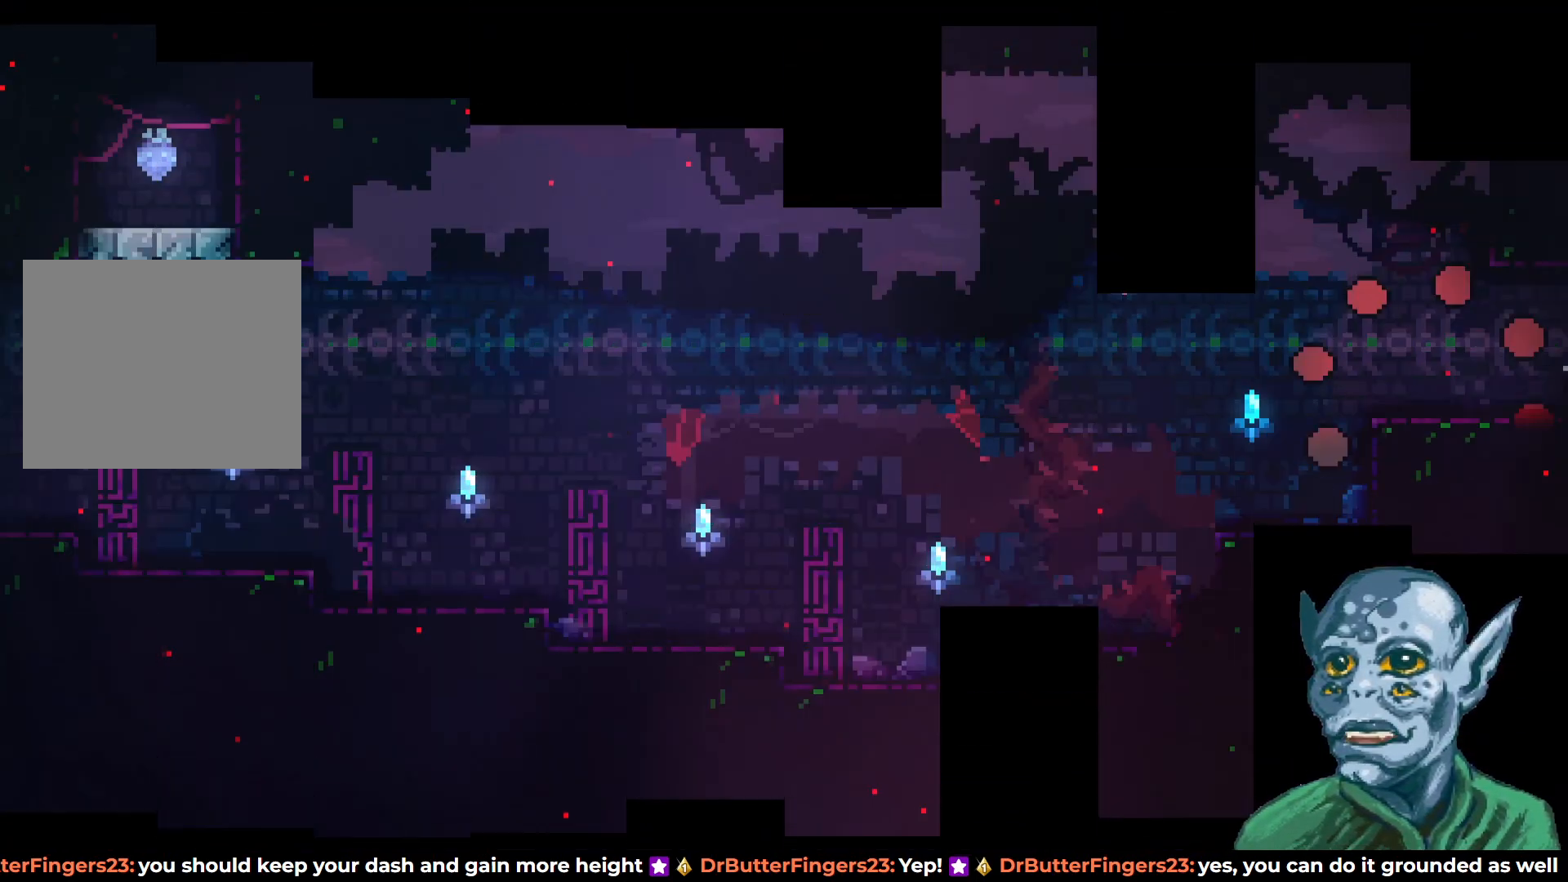
{"buttons": [], "left_stick": "center", "right_stick": "center", "events": []}
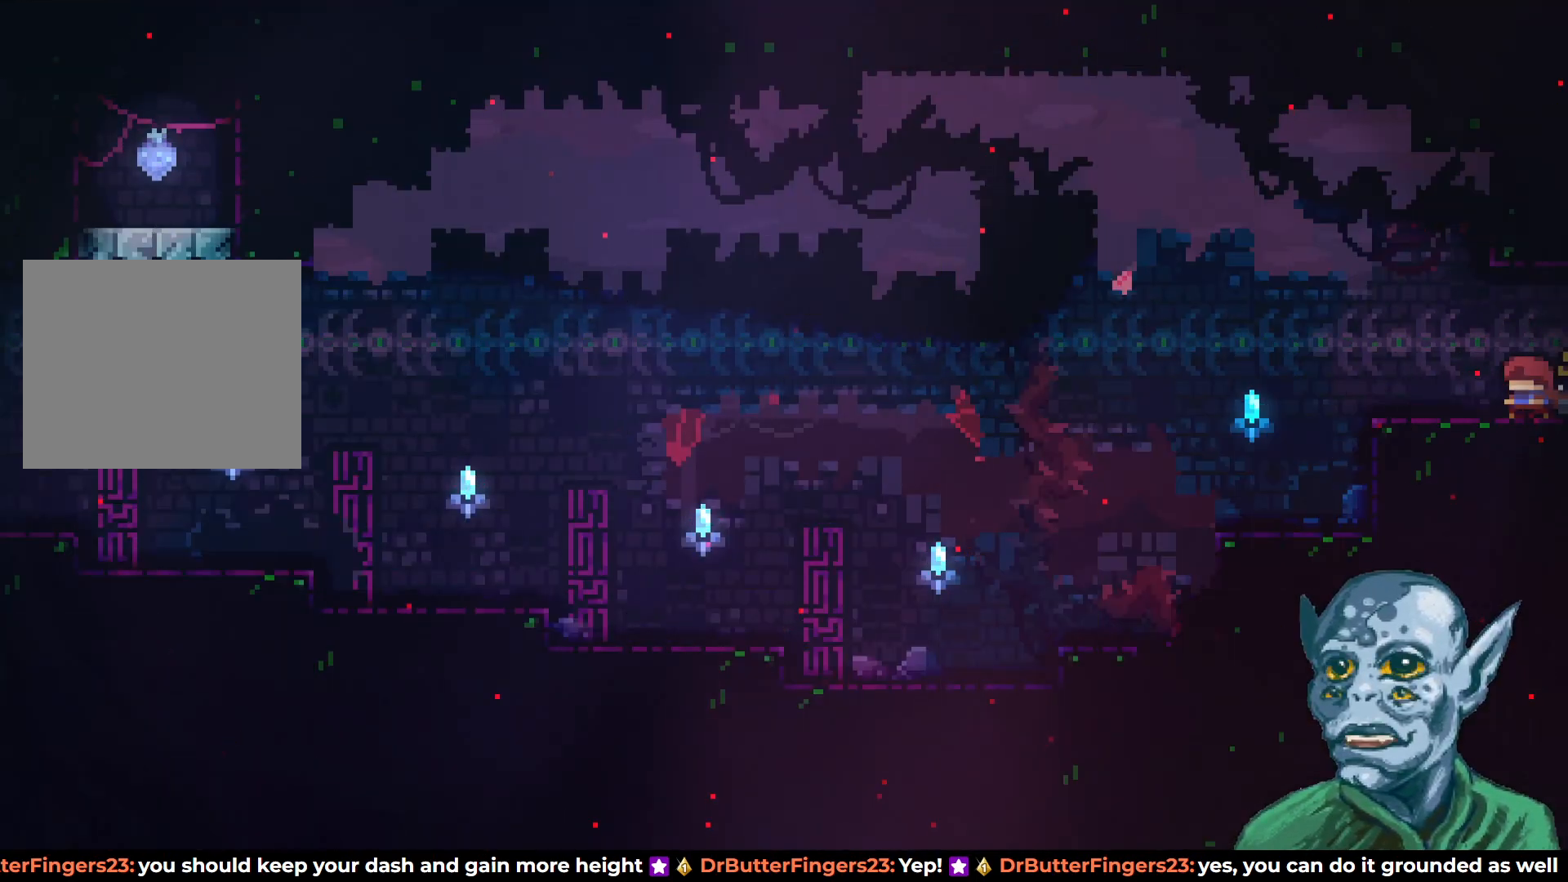
{"buttons": ["DPAD_LEFT"], "left_stick": "center", "right_stick": "center", "events": [[100, "DPAD_LEFT", "down"]]}
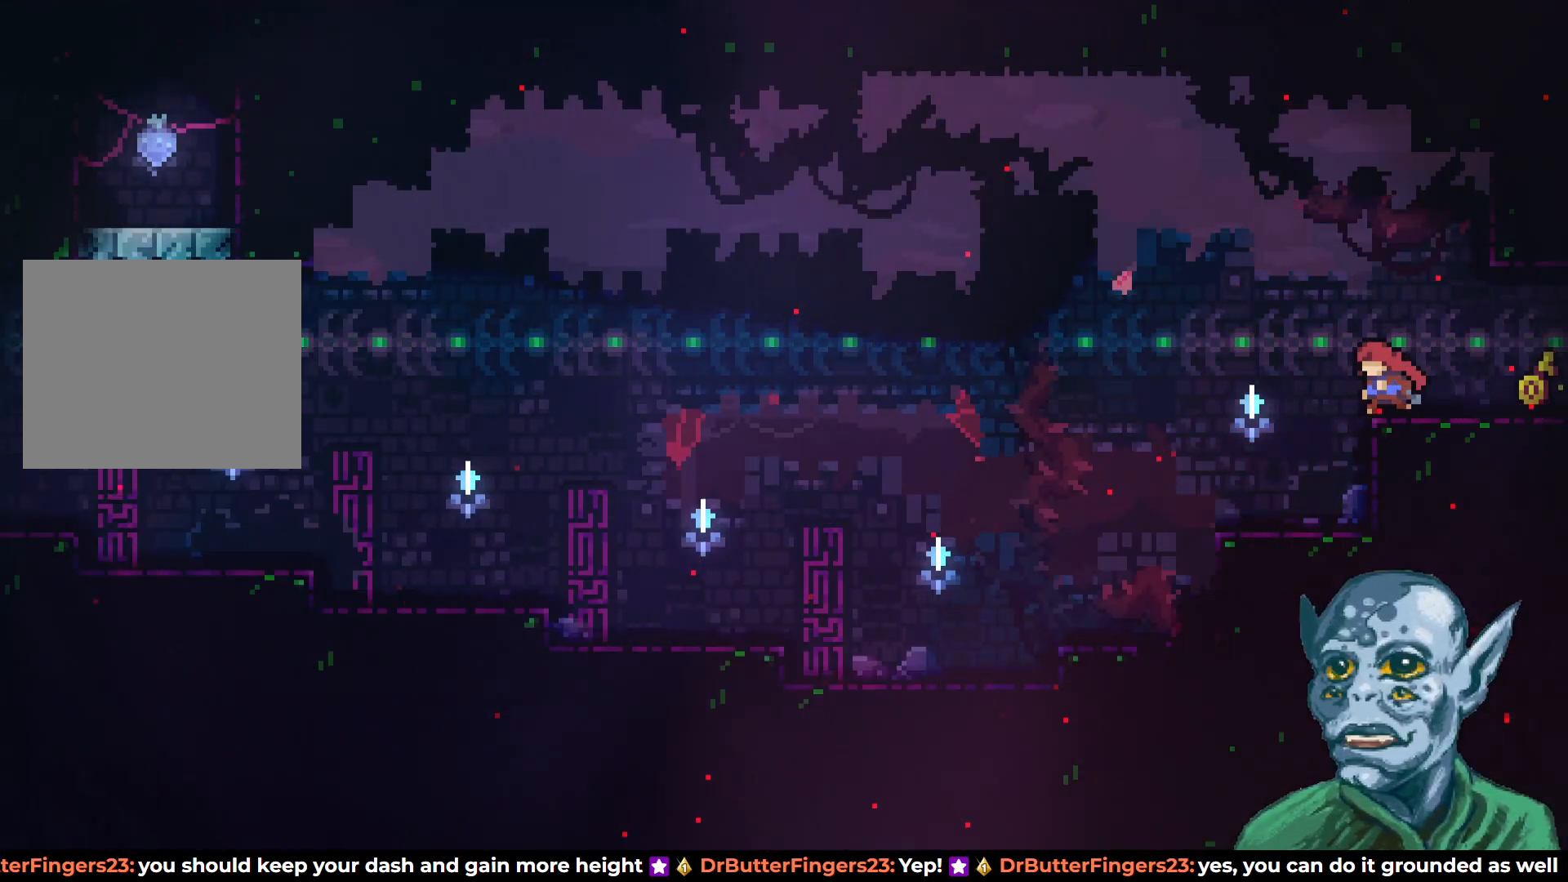
{"buttons": [], "left_stick": "center", "right_stick": "center", "events": [[117, "DPAD_LEFT", "up"]]}
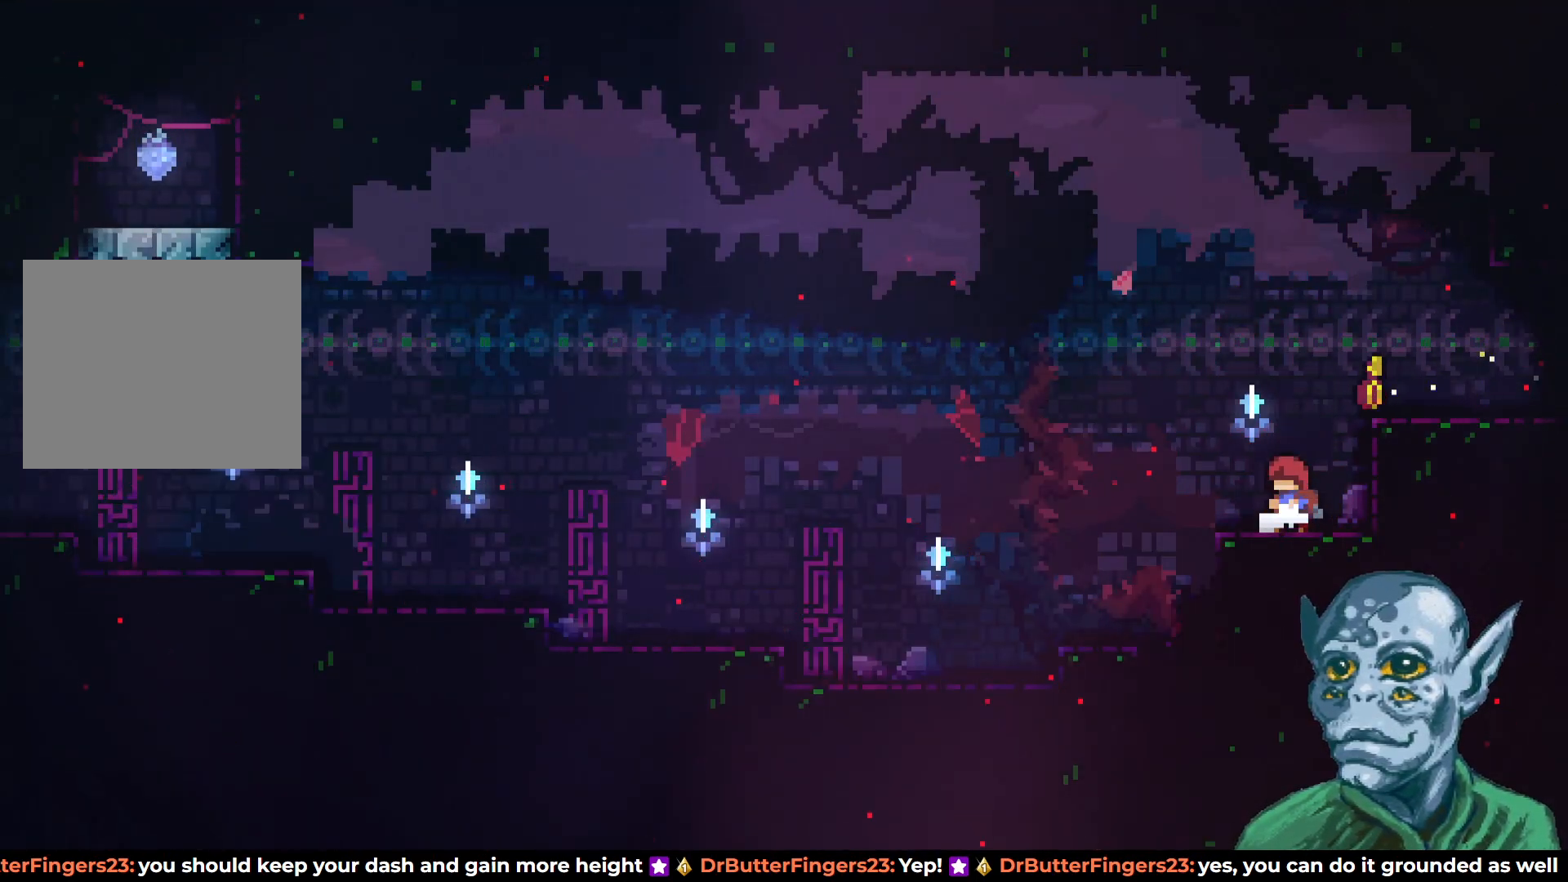
{"buttons": ["CROSS", "DPAD_UP", "DPAD_LEFT"], "left_stick": "center", "right_stick": "center", "events": [[100, "DPAD_DOWN", "down"], [117, "DPAD_LEFT", "down"], [133, "SQUARE", "down"], [217, "DPAD_DOWN", "up"], [233, "SQUARE", "up"], [250, "DPAD_UP", "down"], [283, "CROSS", "down"]]}
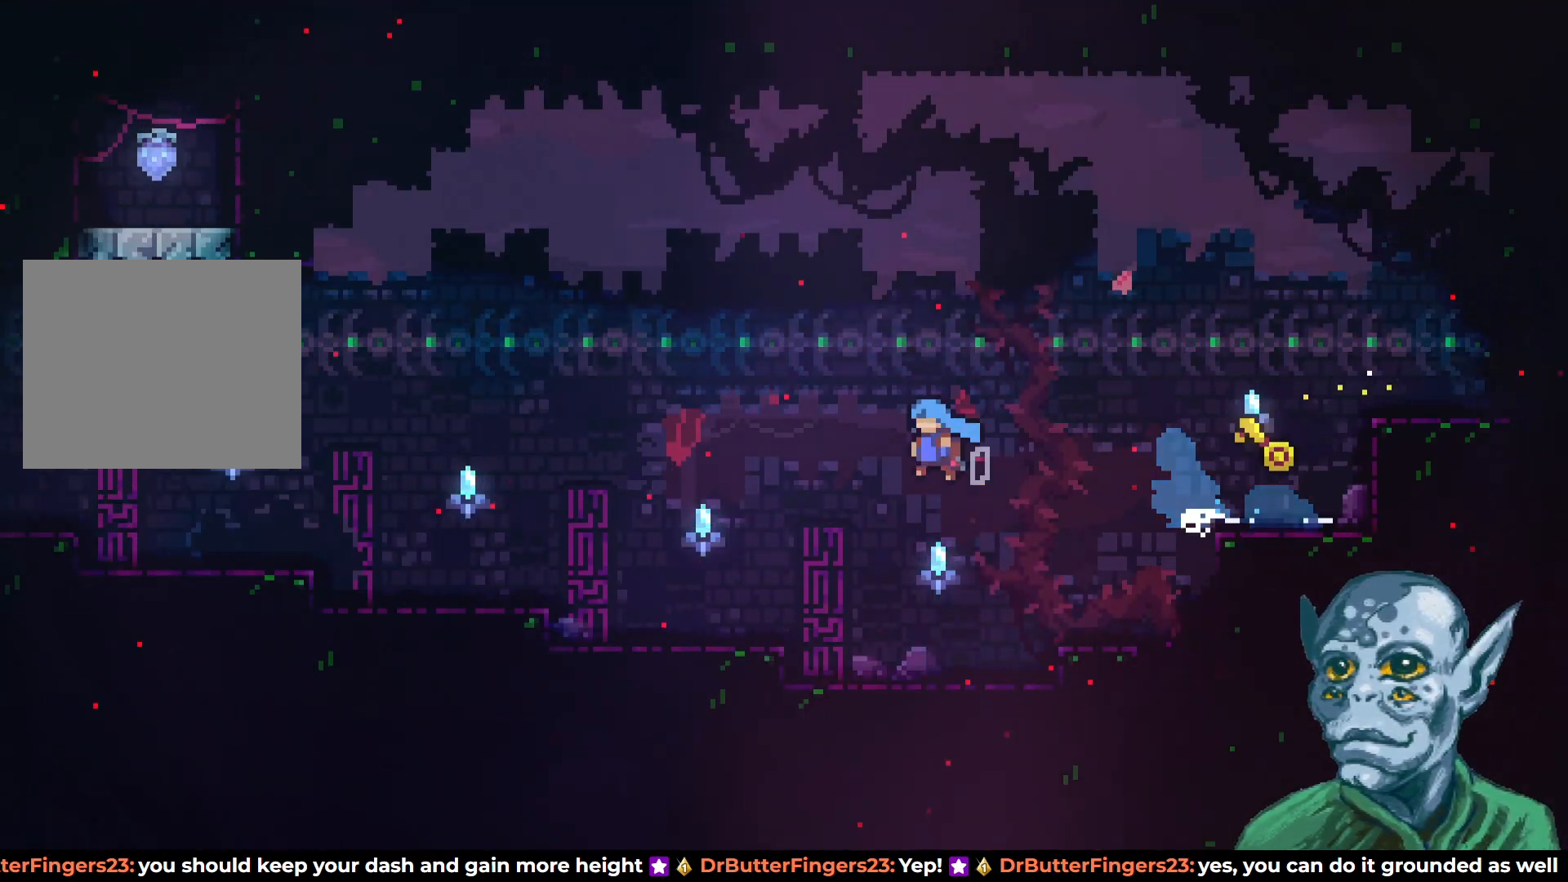
{"buttons": [], "left_stick": "center", "right_stick": "center", "events": [[400, "DPAD_UP", "up"], [433, "DPAD_LEFT", "up"], [467, "CROSS", "up"]]}
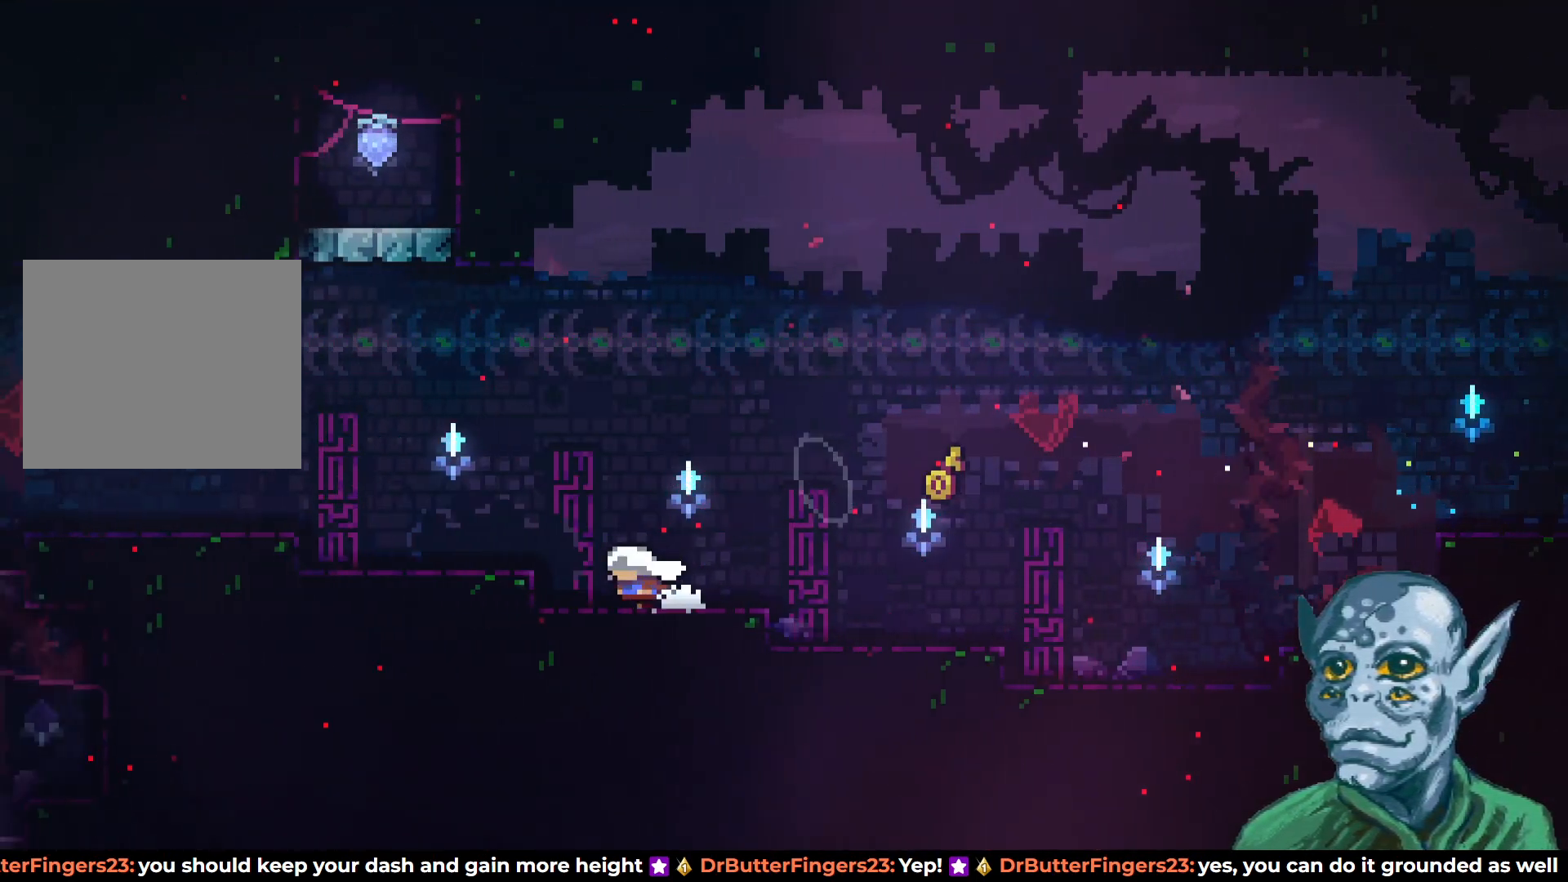
{"buttons": ["CROSS", "DPAD_RIGHT"], "left_stick": "center", "right_stick": "center", "events": [[267, "DPAD_RIGHT", "down"], [467, "CROSS", "down"]]}
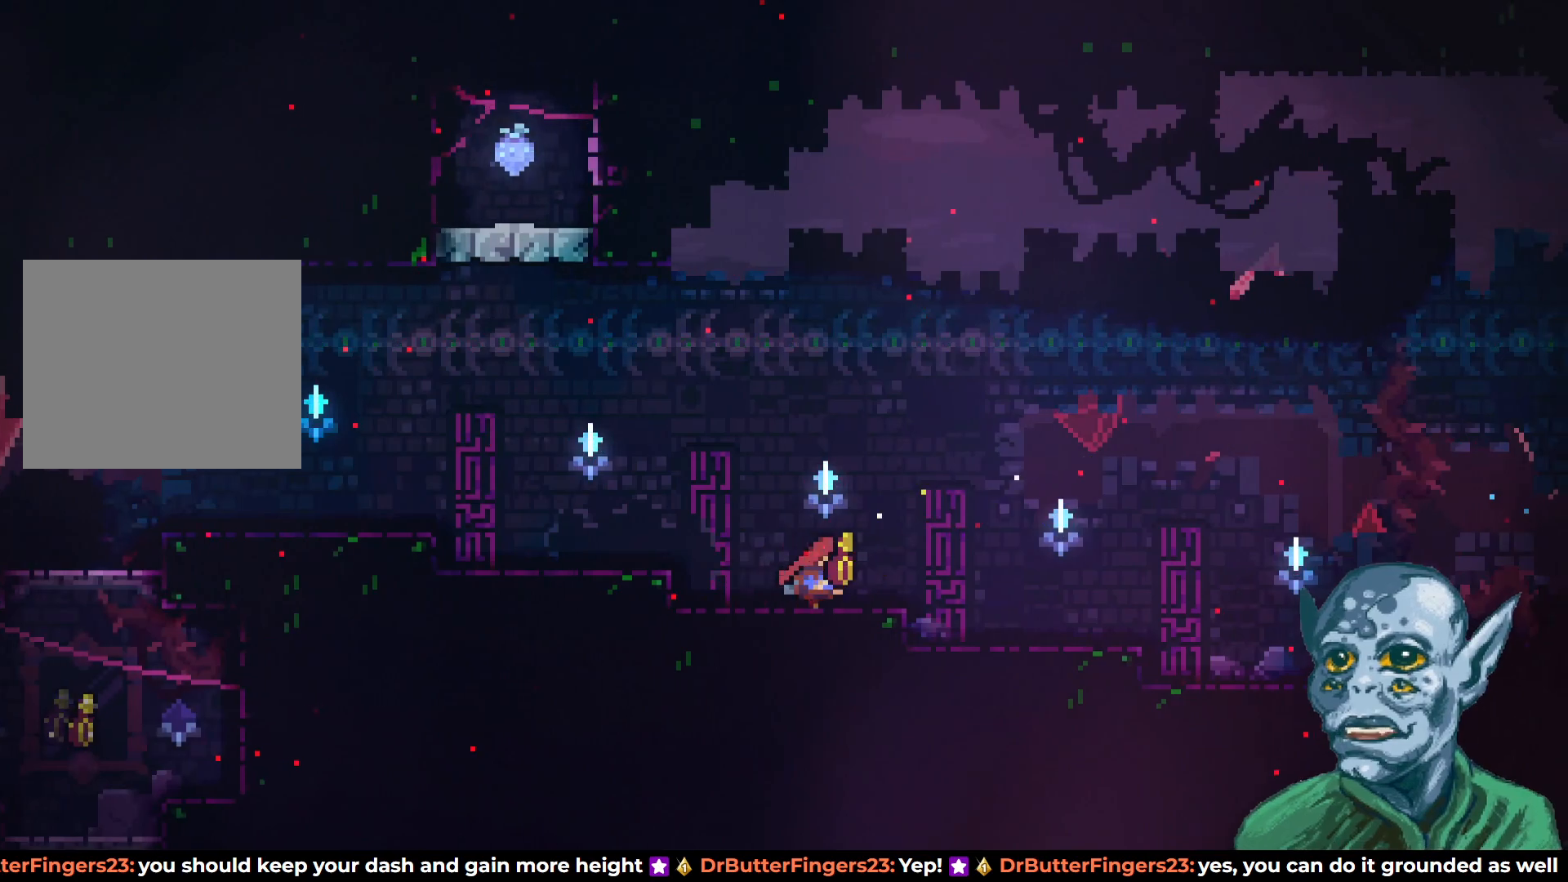
{"buttons": ["CROSS", "DPAD_UP", "DPAD_LEFT"], "left_stick": "center", "right_stick": "center", "events": [[100, "CROSS", "up"], [100, "DPAD_RIGHT", "up"], [267, "DPAD_DOWN", "down"], [267, "DPAD_LEFT", "down"], [300, "SQUARE", "down"], [350, "DPAD_DOWN", "up"], [417, "SQUARE", "up"], [433, "DPAD_UP", "down"], [467, "CROSS", "down"]]}
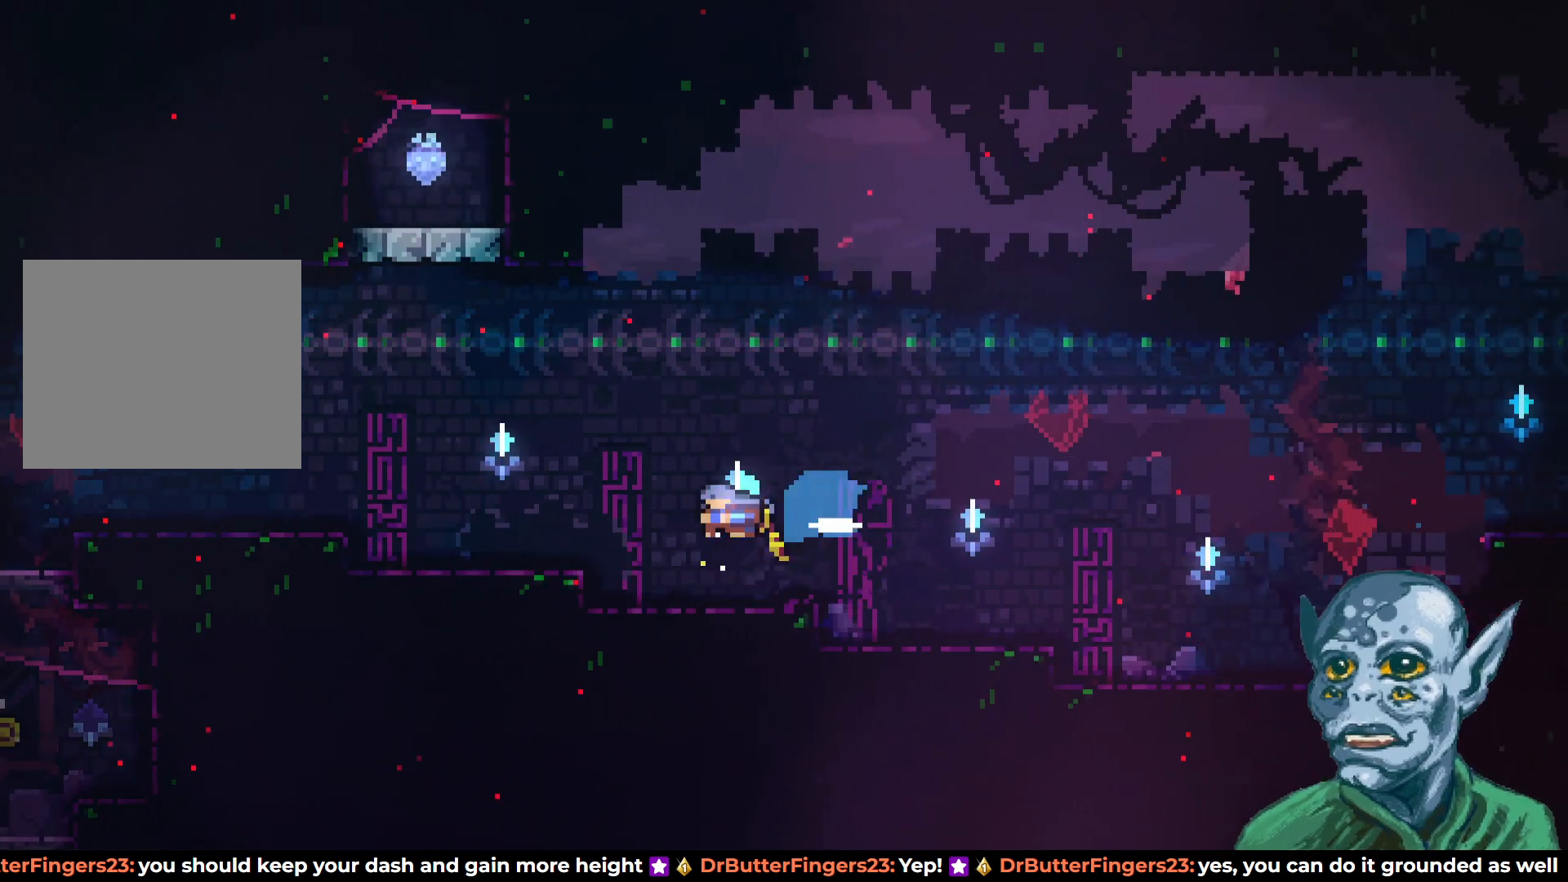
{"buttons": ["DPAD_RIGHT"], "left_stick": "center", "right_stick": "center", "events": [[283, "DPAD_LEFT", "up"], [350, "CROSS", "up"], [350, "DPAD_UP", "up"], [450, "DPAD_RIGHT", "down"]]}
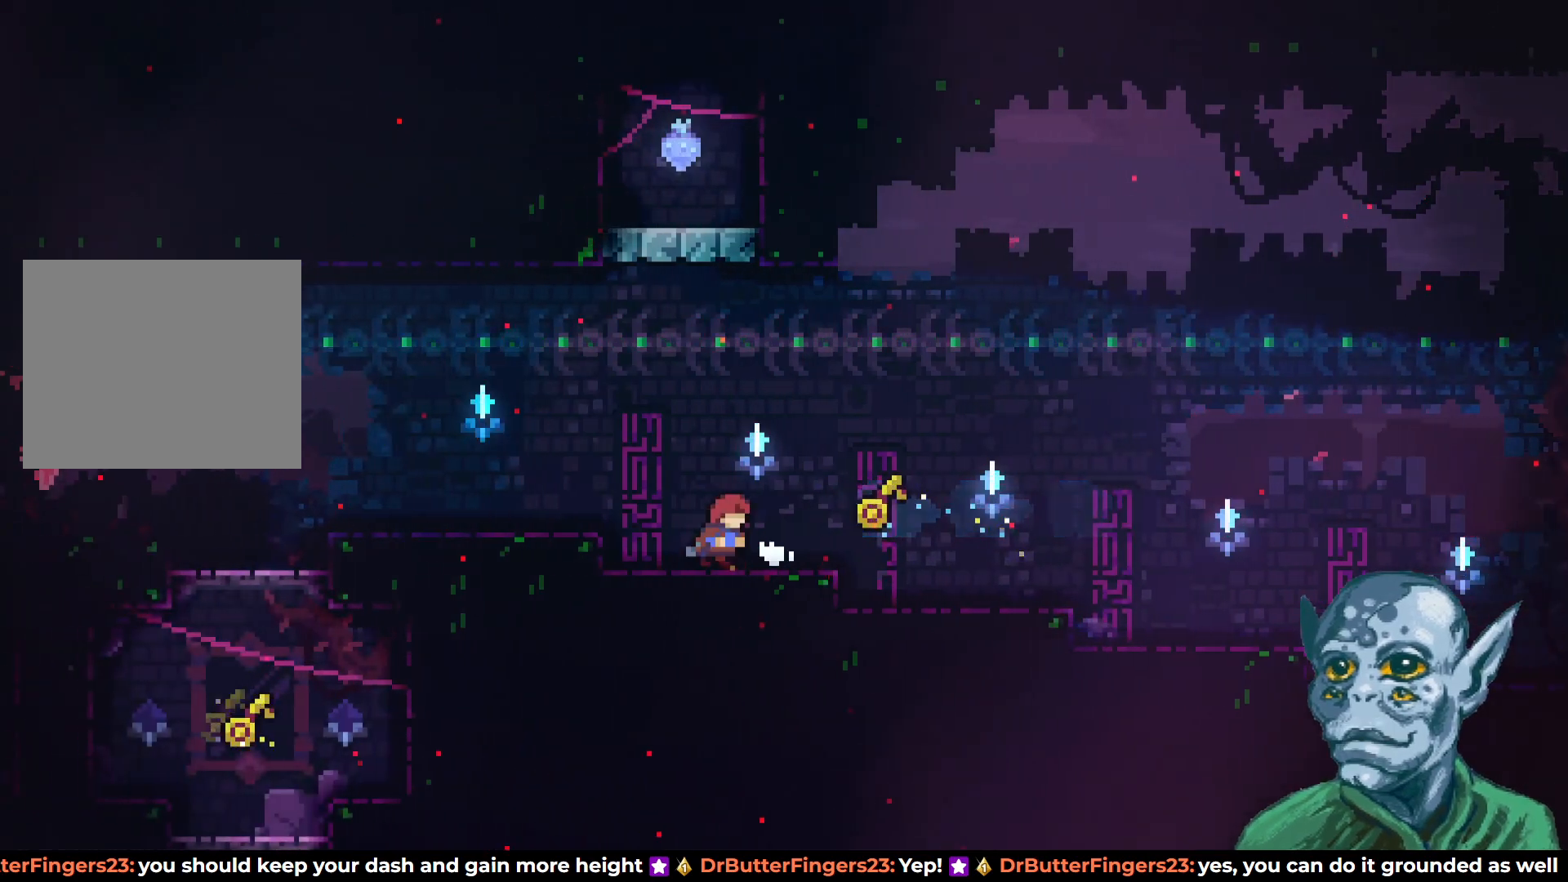
{"buttons": ["DPAD_RIGHT"], "left_stick": "center", "right_stick": "center", "events": [[133, "CROSS", "down"], [350, "CROSS", "up"]]}
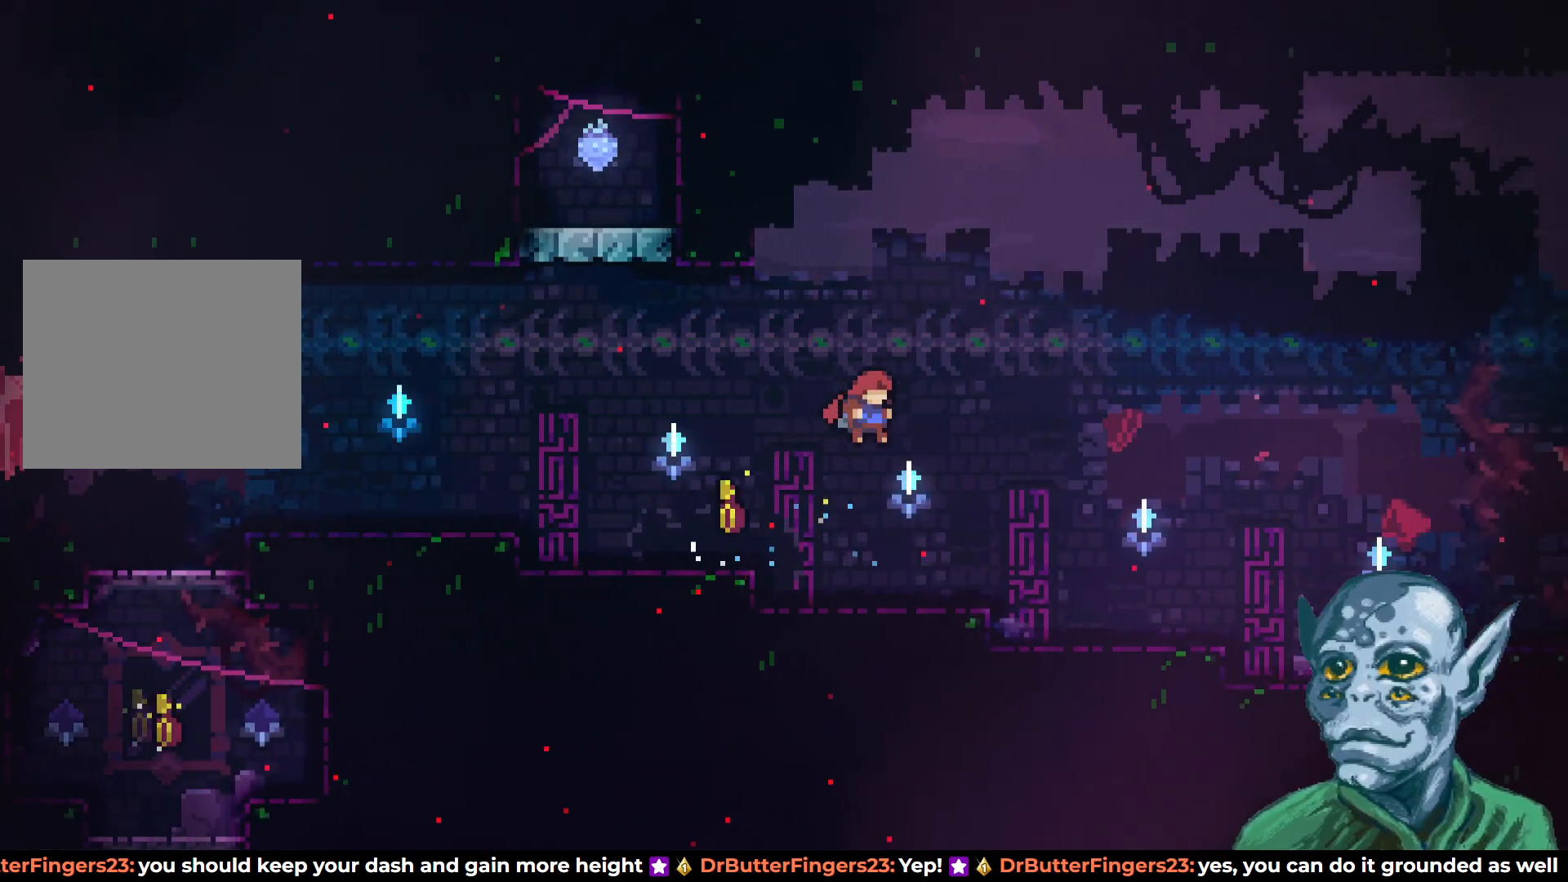
{"buttons": ["CROSS", "DPAD_UP", "DPAD_LEFT"], "left_stick": "center", "right_stick": "center", "events": [[117, "DPAD_DOWN", "down"], [117, "DPAD_RIGHT", "up"], [167, "DPAD_LEFT", "down"], [167, "SQUARE", "down"], [283, "DPAD_DOWN", "up"], [300, "SQUARE", "up"], [333, "CROSS", "down"], [350, "DPAD_UP", "down"]]}
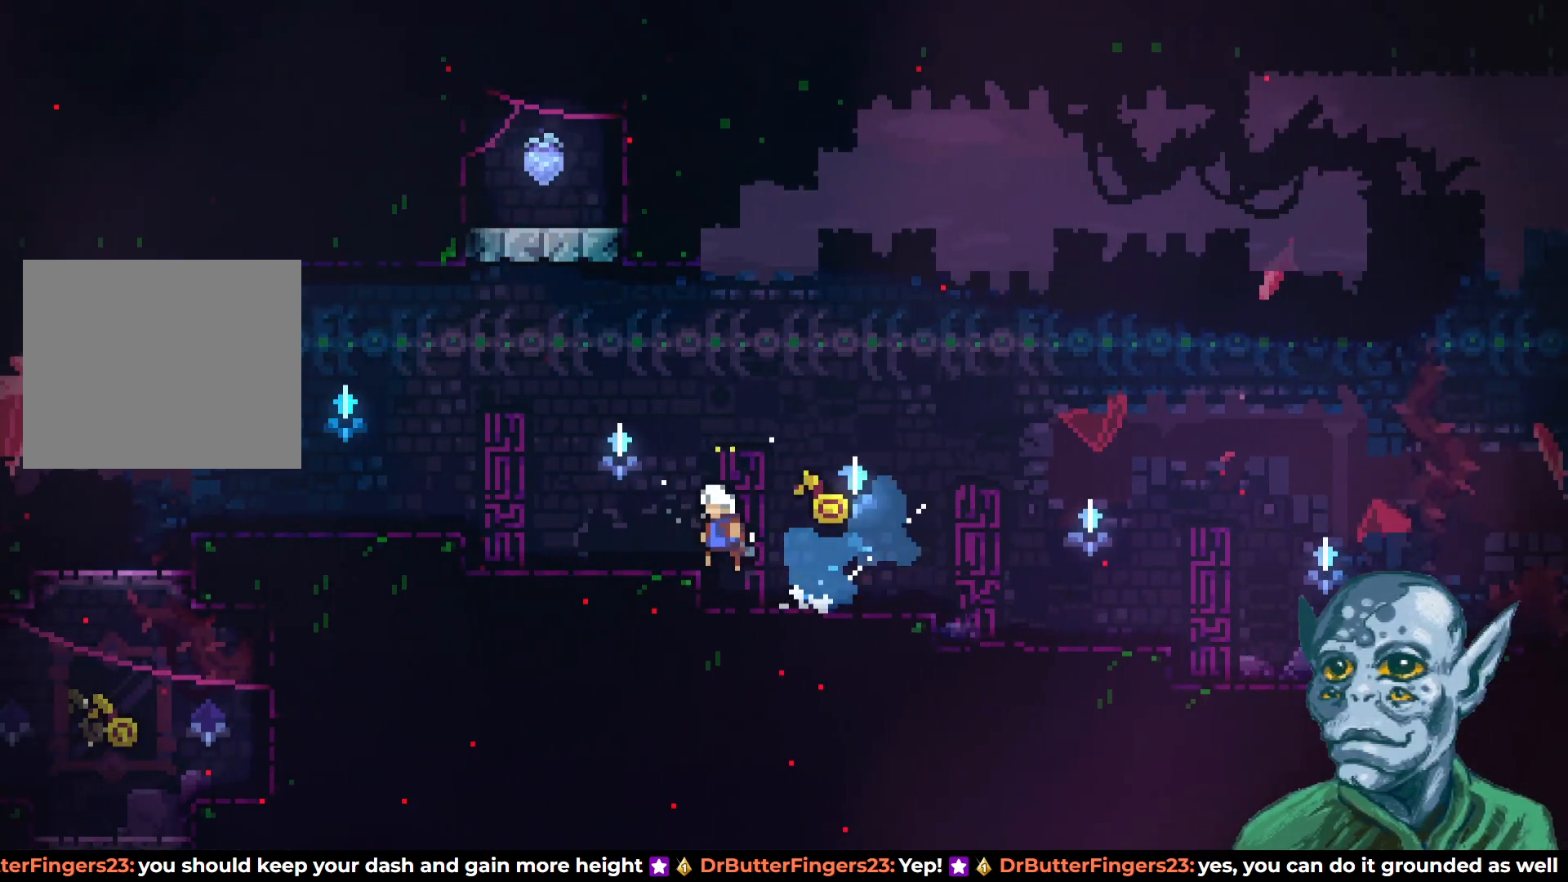
{"buttons": ["DPAD_RIGHT"], "left_stick": "center", "right_stick": "center", "events": [[300, "DPAD_LEFT", "up"], [333, "DPAD_UP", "up"], [367, "CROSS", "up"], [433, "DPAD_RIGHT", "down"]]}
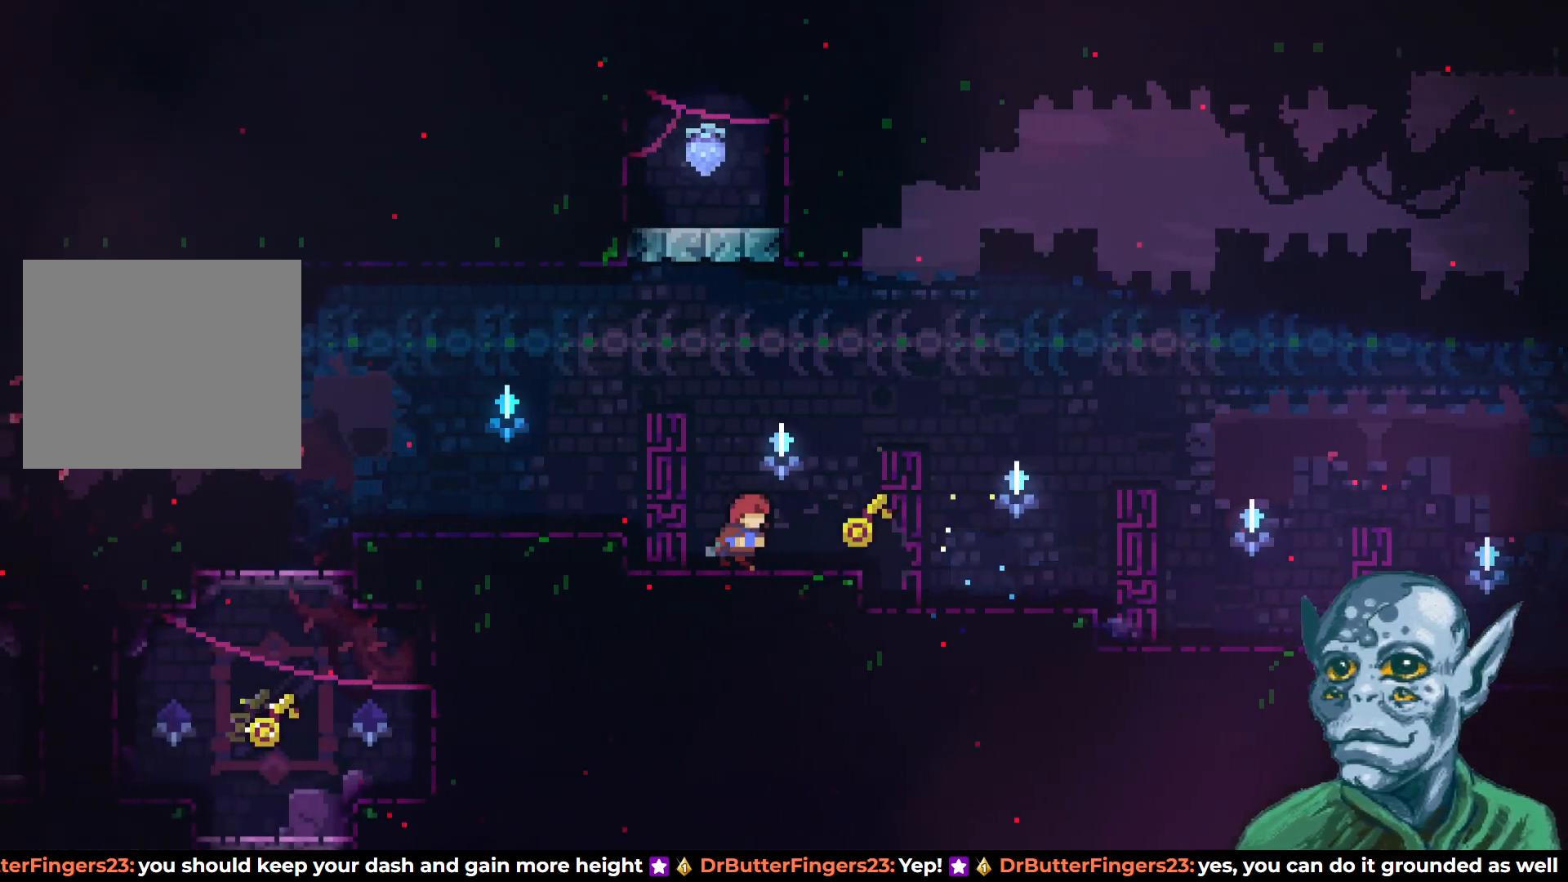
{"buttons": ["CROSS", "DPAD_UP", "DPAD_LEFT"], "left_stick": "center", "right_stick": "center", "events": [[133, "DPAD_RIGHT", "up"], [233, "DPAD_LEFT", "down"], [417, "DPAD_UP", "down"], [450, "CROSS", "down"]]}
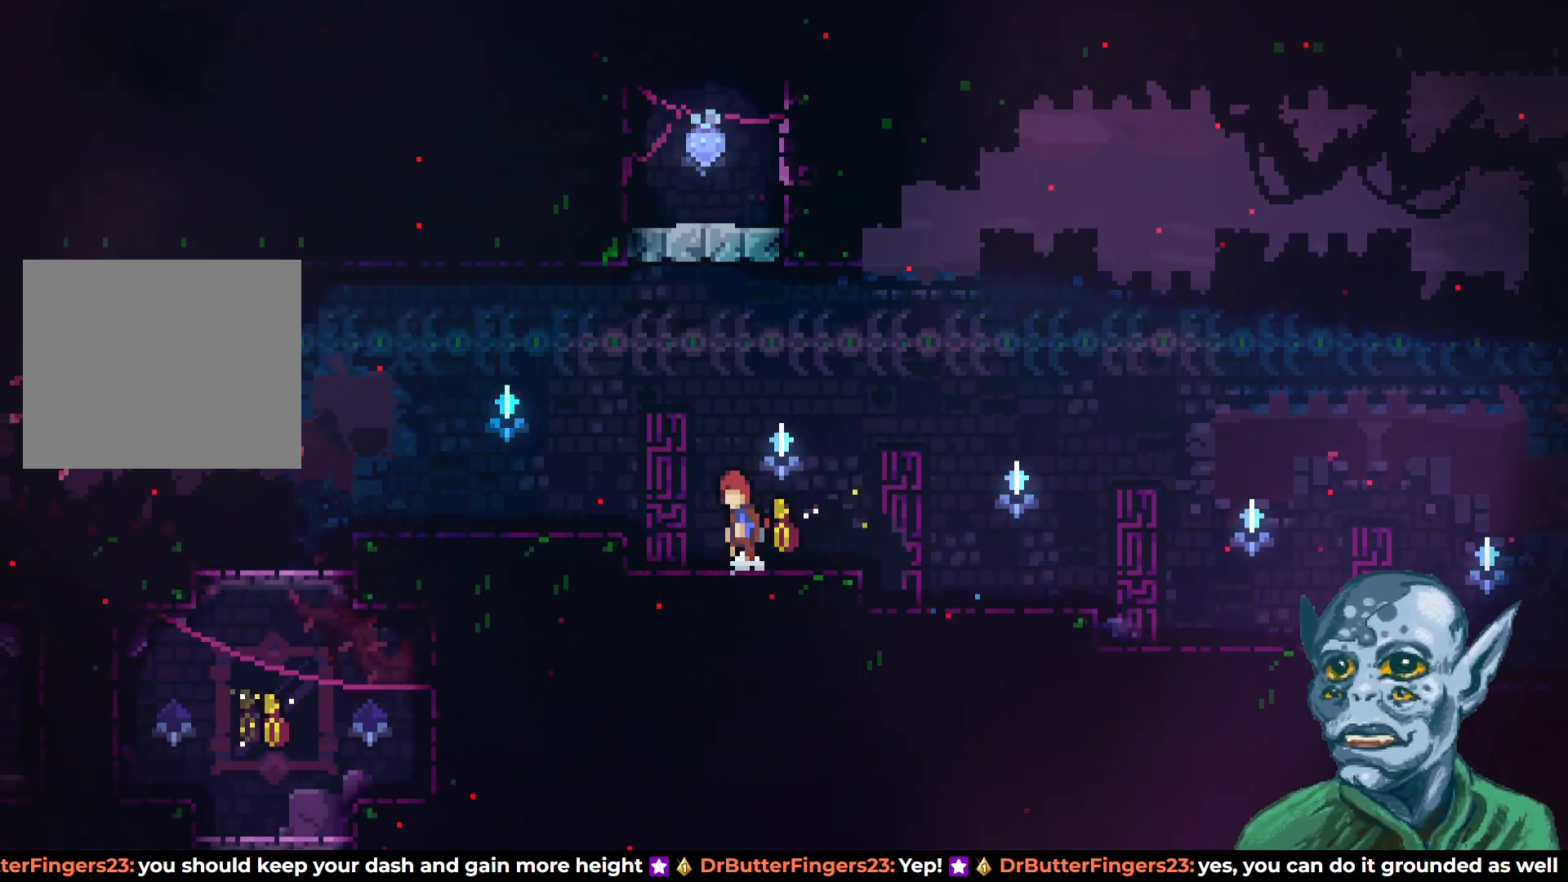
{"buttons": ["CROSS", "DPAD_DOWN", "DPAD_RIGHT"], "left_stick": "center", "right_stick": "center", "events": [[17, "DPAD_UP", "up"], [83, "DPAD_LEFT", "up"], [117, "CROSS", "up"], [267, "DPAD_DOWN", "down"], [267, "DPAD_RIGHT", "down"], [300, "SQUARE", "down"], [433, "SQUARE", "up"], [500, "CROSS", "down"]]}
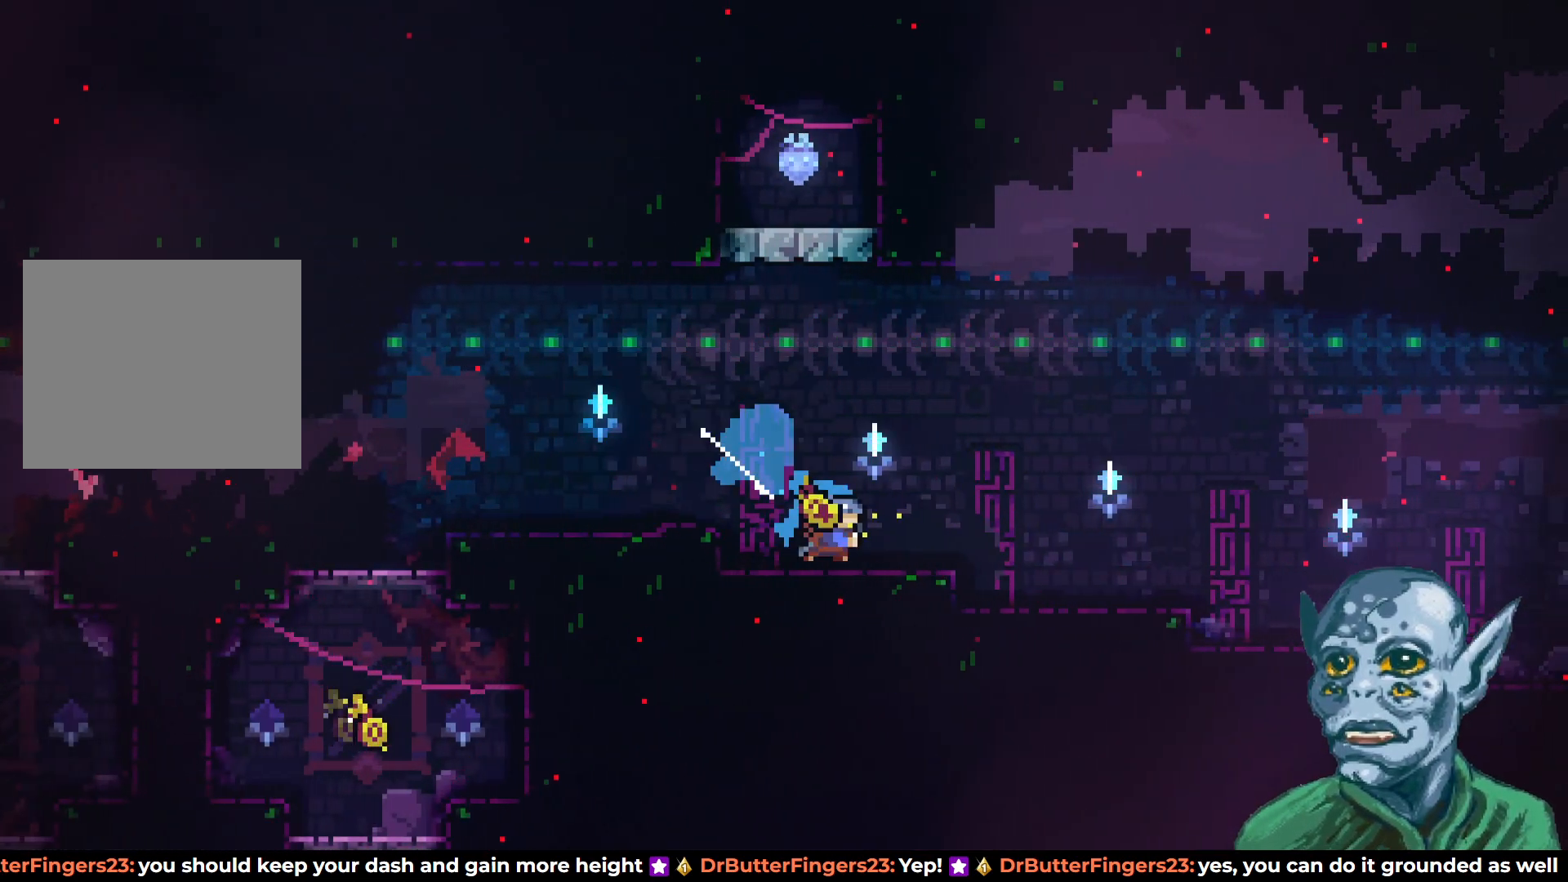
{"buttons": ["CROSS", "DPAD_UP", "DPAD_LEFT"], "left_stick": "center", "right_stick": "center", "events": [[17, "DPAD_DOWN", "up"], [50, "DPAD_RIGHT", "up"], [50, "DPAD_UP", "down"], [83, "DPAD_LEFT", "down"]]}
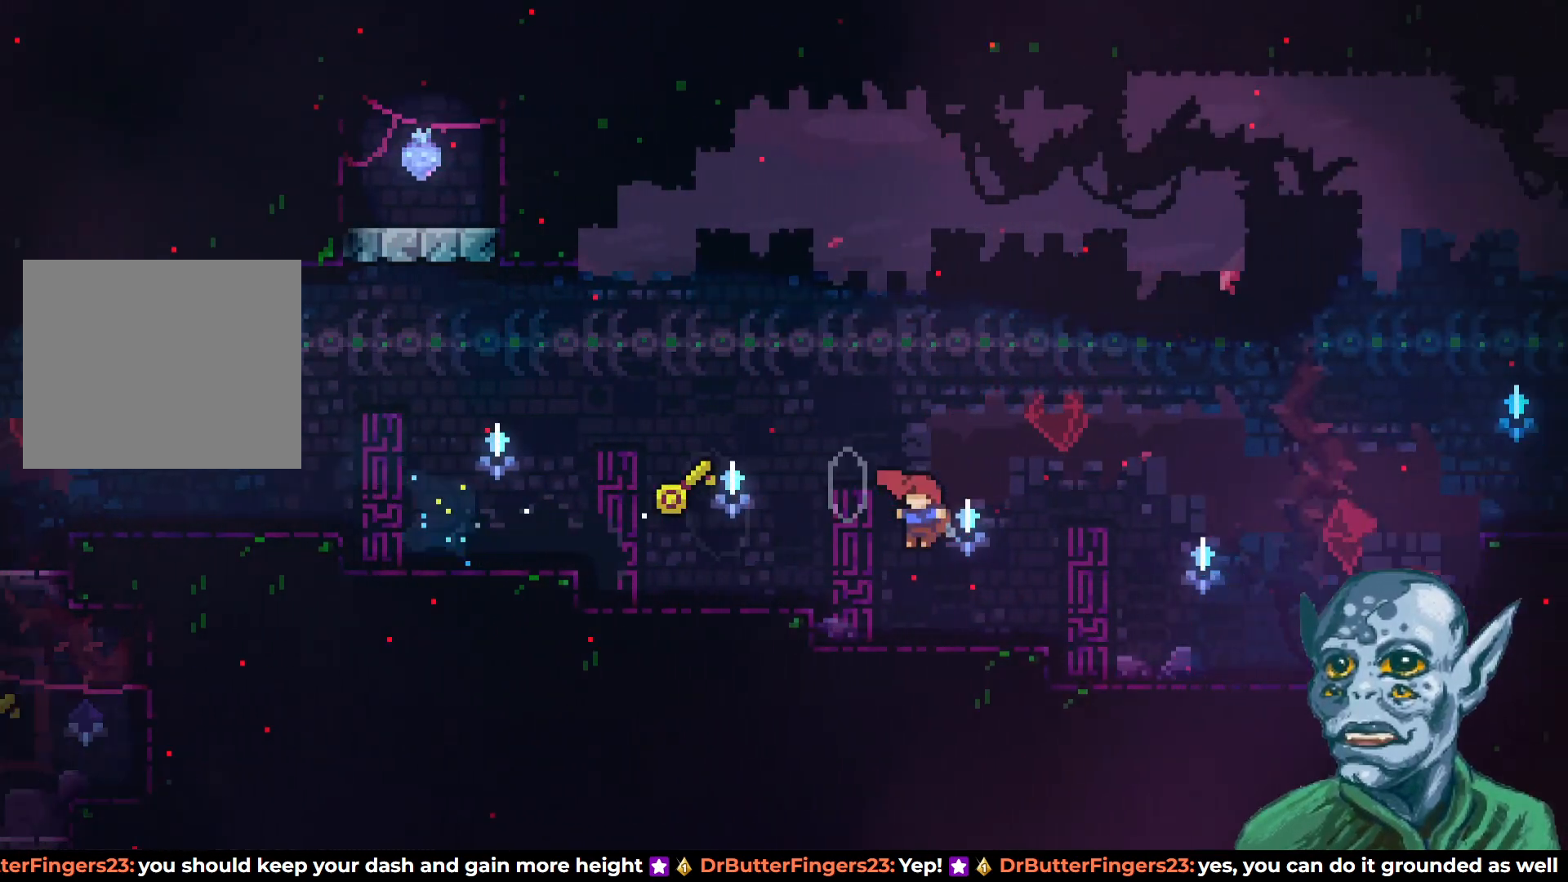
{"buttons": ["DPAD_UP", "DPAD_LEFT"], "left_stick": "center", "right_stick": "center", "events": [[150, "CROSS", "up"], [250, "CROSS", "down"], [450, "CROSS", "up"]]}
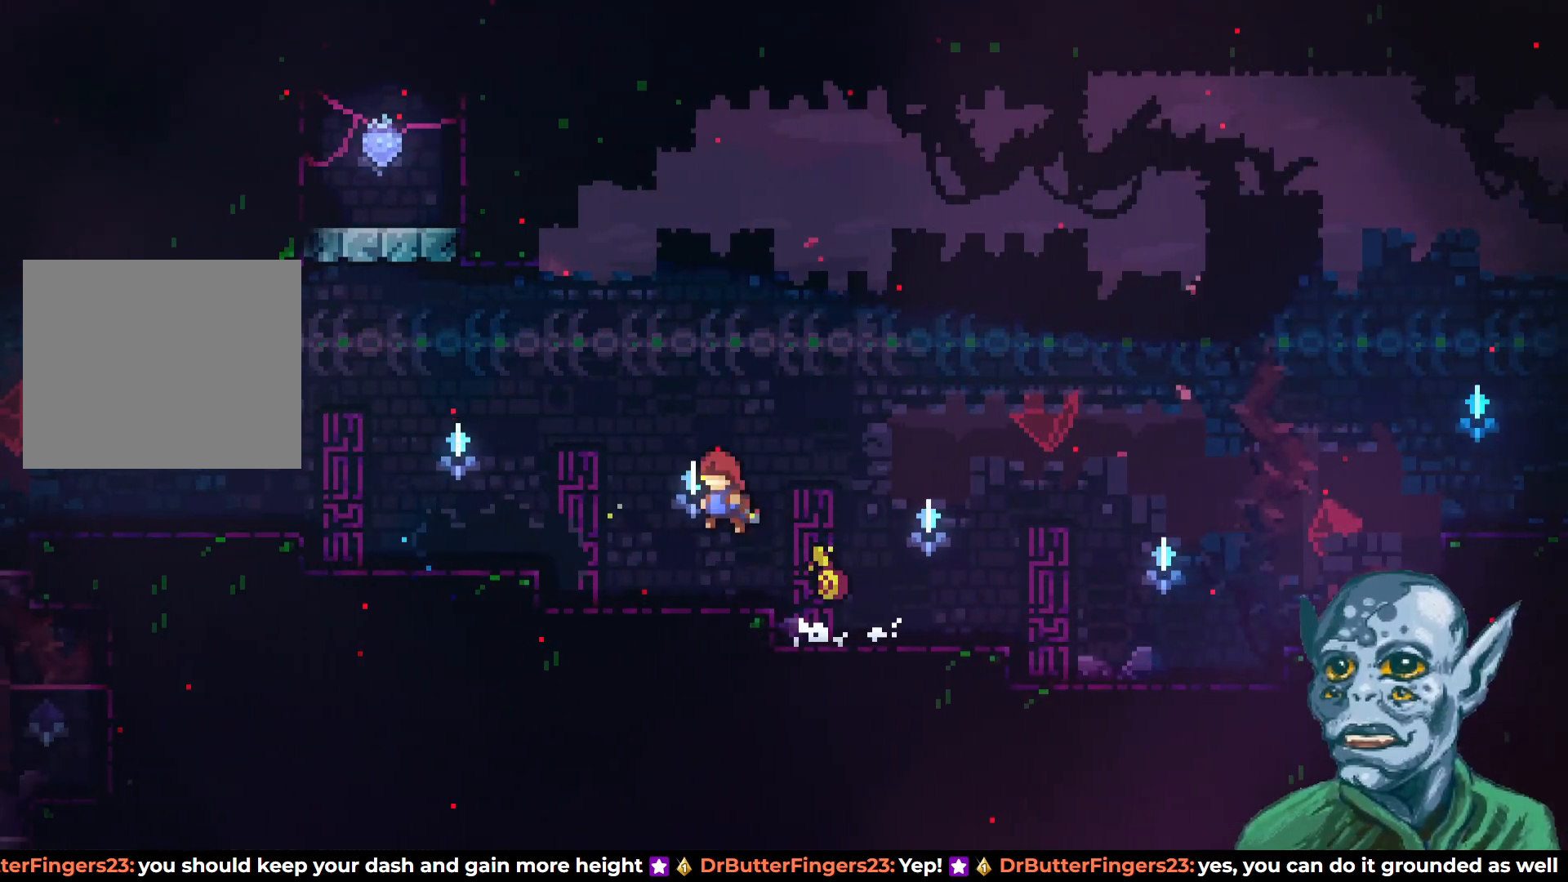
{"buttons": ["DPAD_UP", "DPAD_LEFT"], "left_stick": "center", "right_stick": "center", "events": [[100, "DPAD_UP", "up"], [233, "DPAD_UP", "down"], [317, "CROSS", "down"], [433, "CROSS", "up"]]}
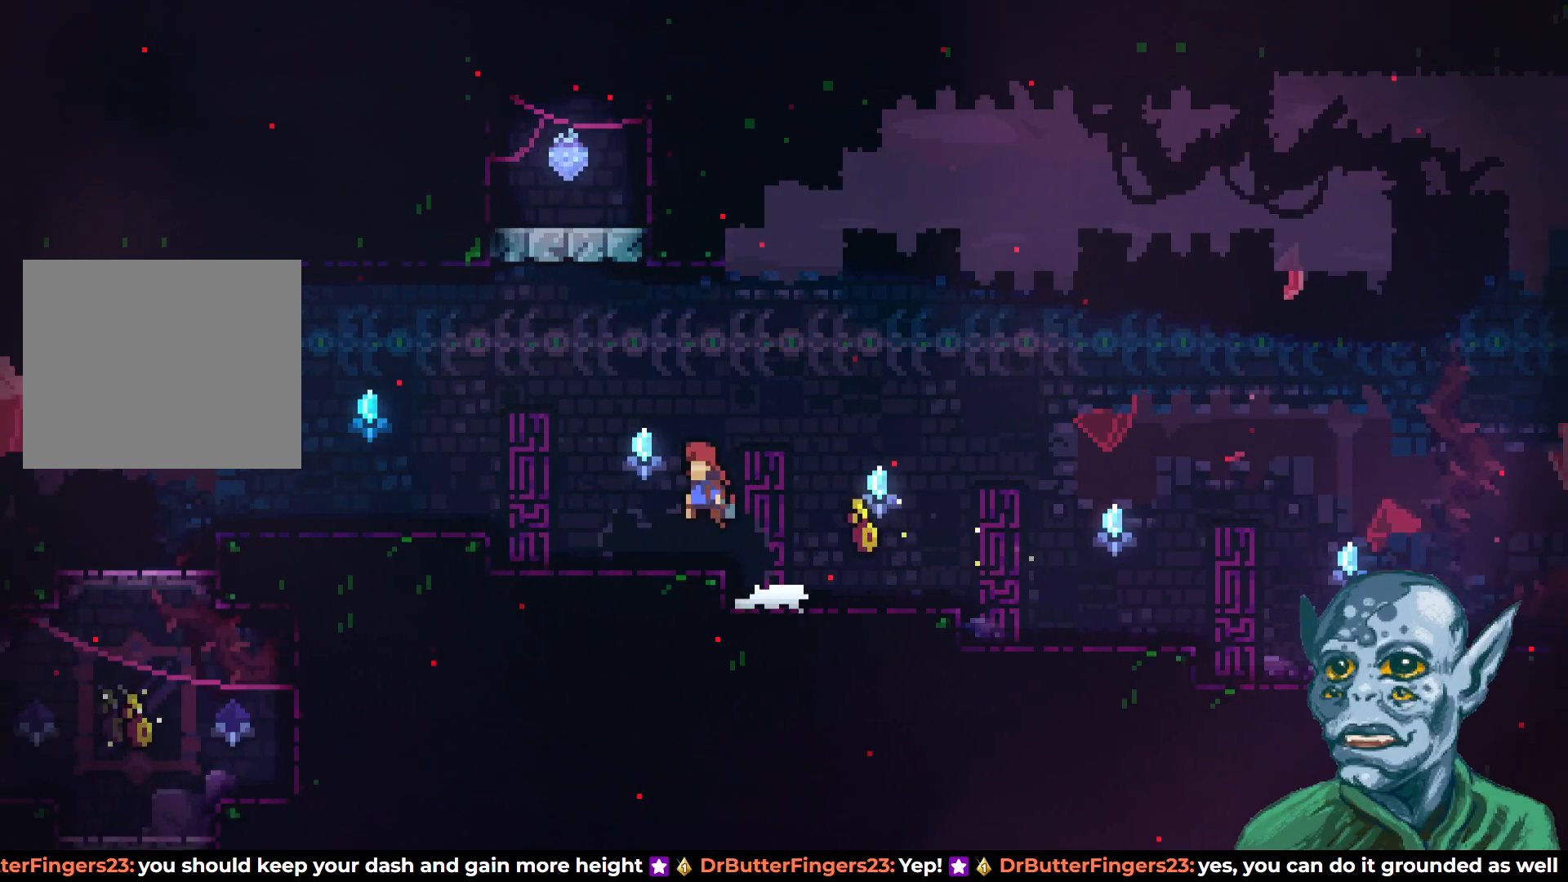
{"buttons": ["DPAD_UP", "DPAD_LEFT"], "left_stick": "center", "right_stick": "center", "events": [[283, "CROSS", "down"], [383, "CROSS", "up"]]}
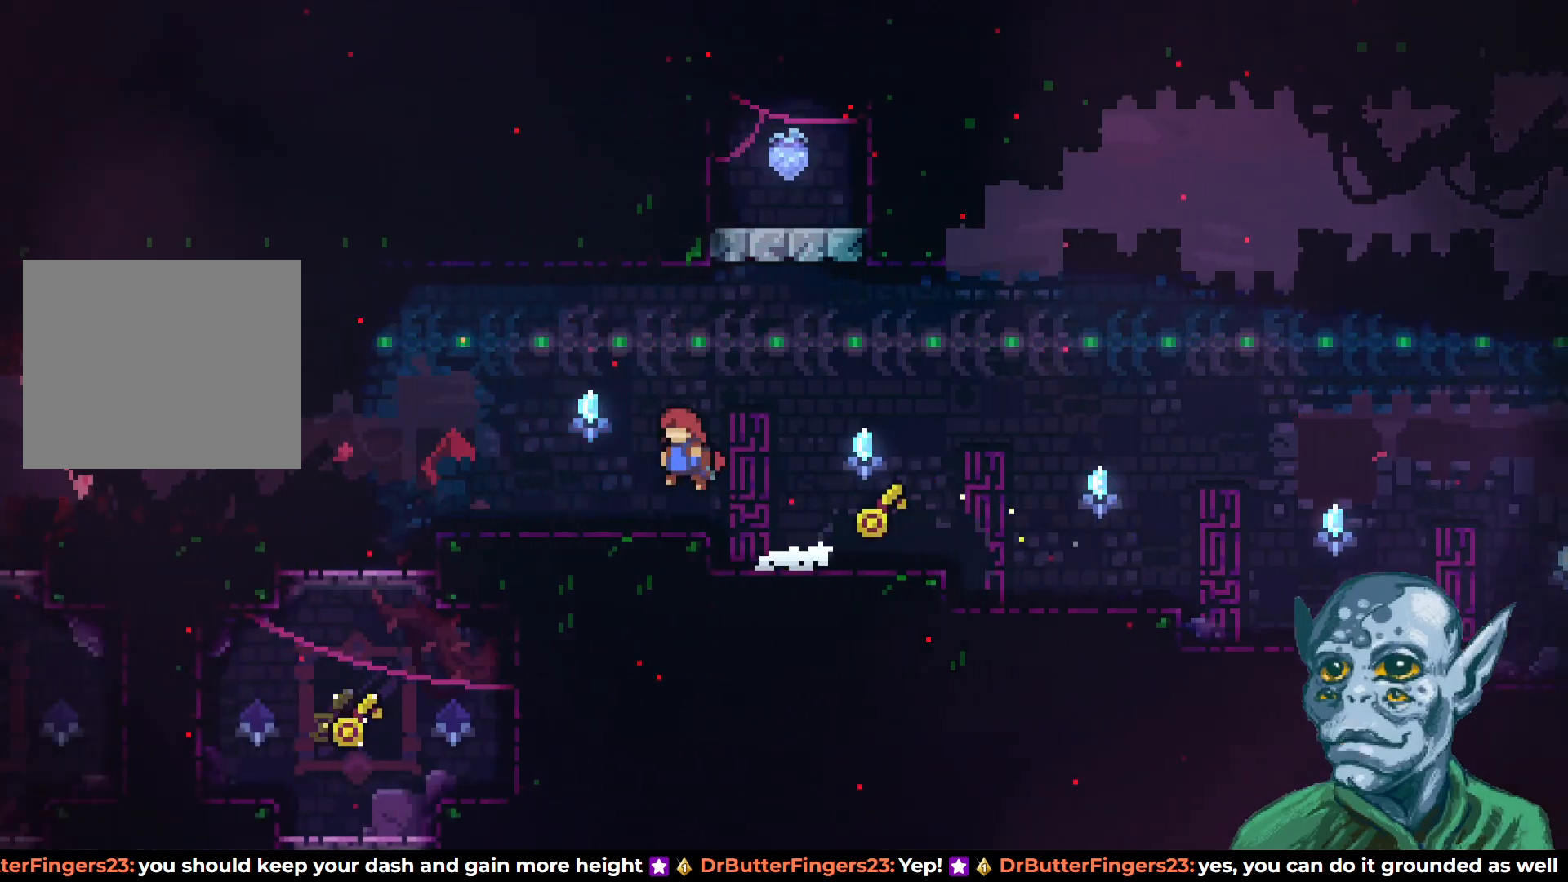
{"buttons": [], "left_stick": "center", "right_stick": "center", "events": [[117, "DPAD_UP", "up"], [133, "DPAD_LEFT", "up"]]}
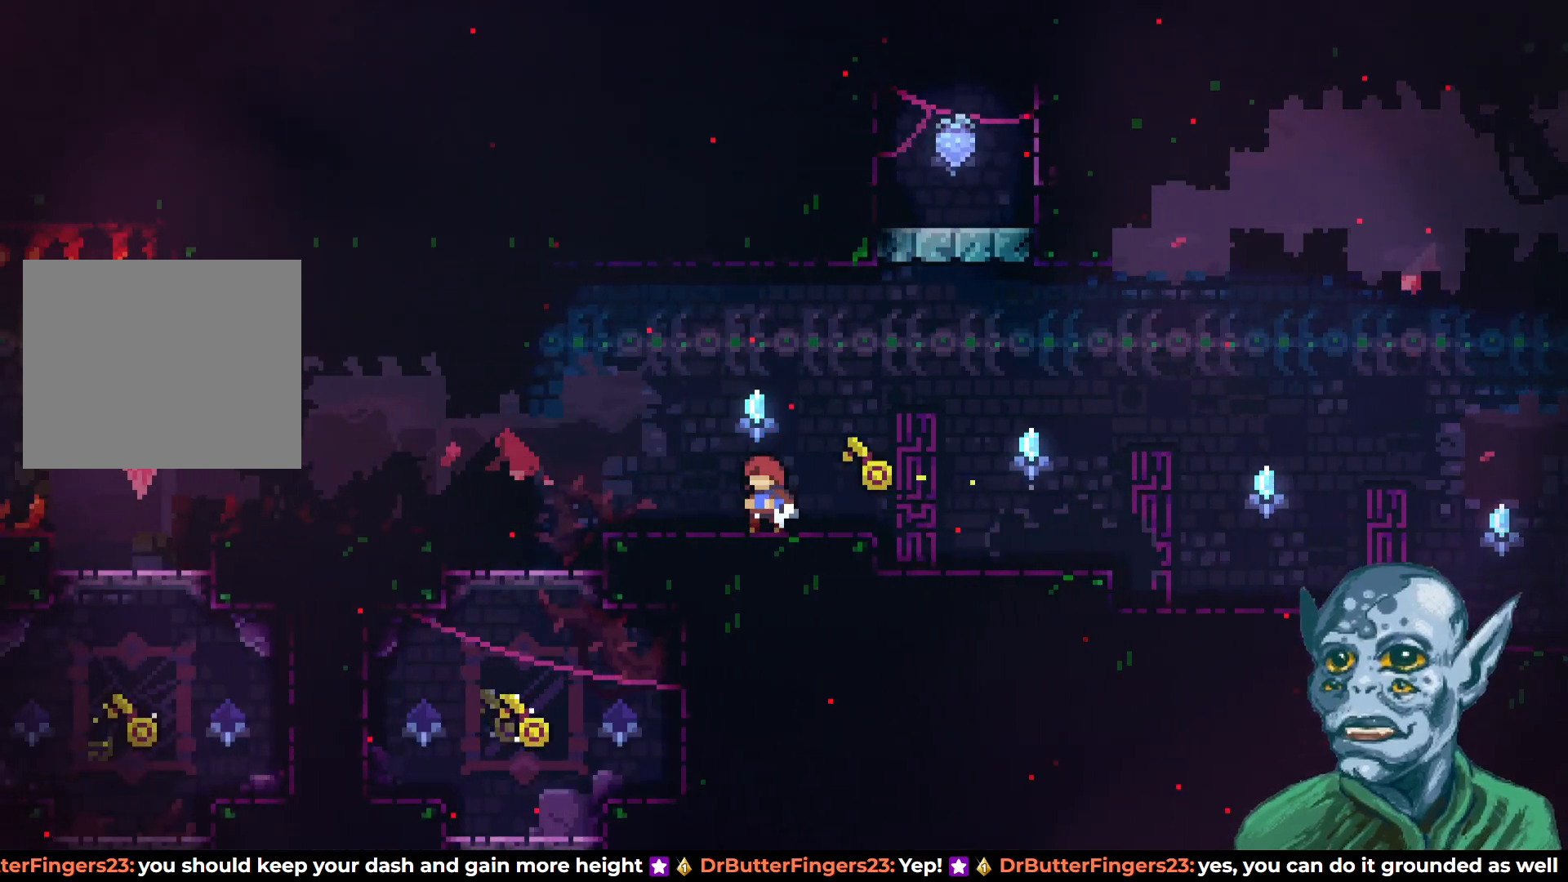
{"buttons": ["DPAD_DOWN", "DPAD_RIGHT"], "left_stick": "center", "right_stick": "center", "events": [[400, "DPAD_DOWN", "down"], [417, "DPAD_RIGHT", "down"], [433, "SQUARE", "down"], [500, "SQUARE", "up"]]}
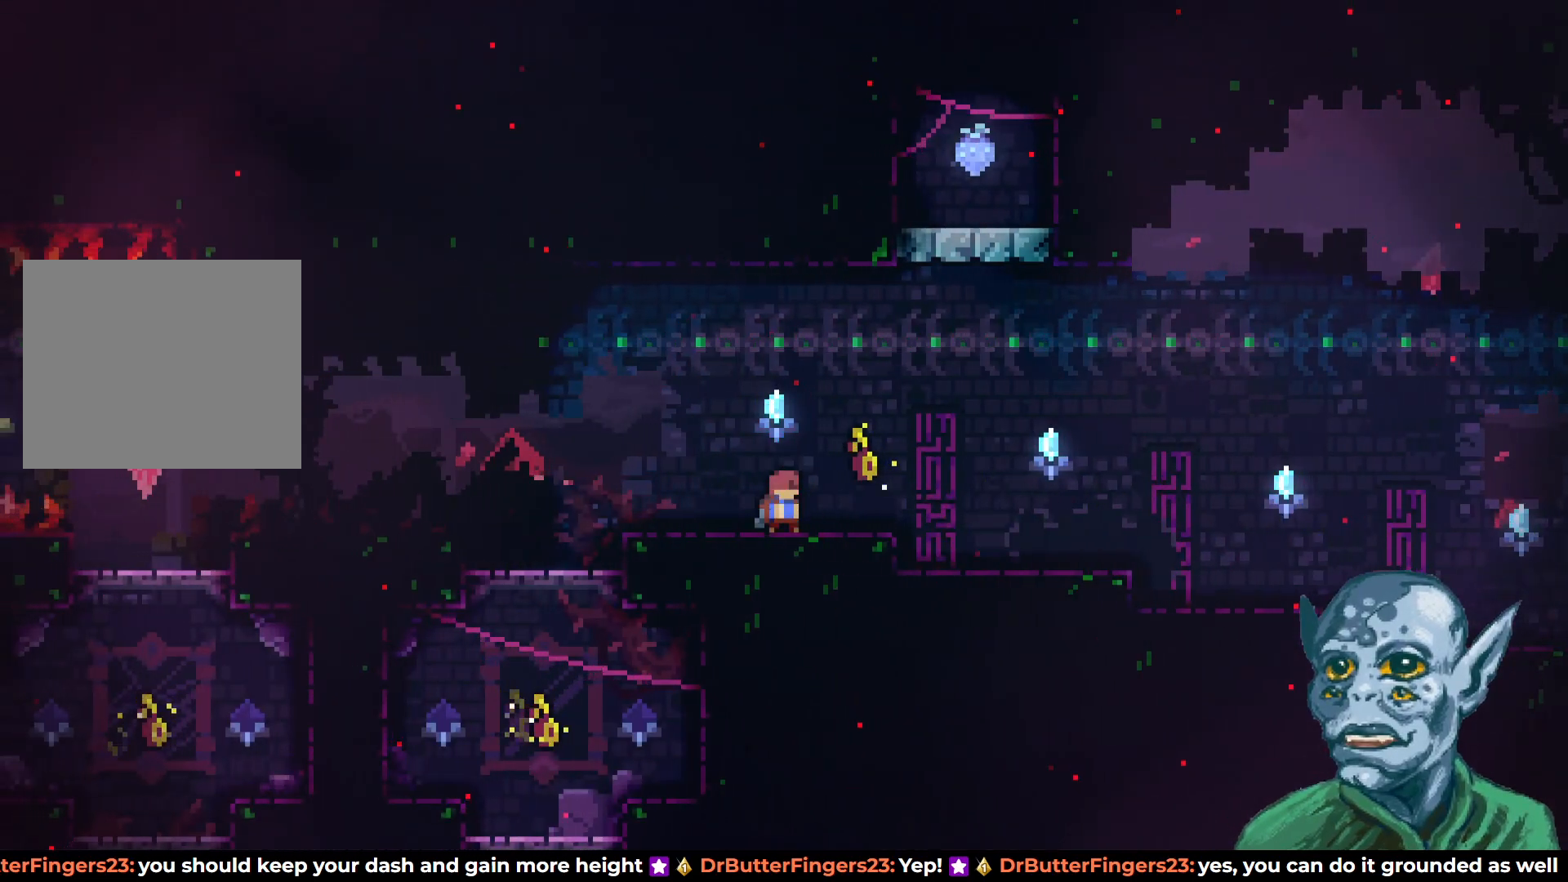
{"buttons": ["CROSS", "DPAD_UP", "DPAD_RIGHT"], "left_stick": "center", "right_stick": "center", "events": [[50, "CROSS", "down"], [50, "DPAD_DOWN", "up"], [67, "DPAD_UP", "down"]]}
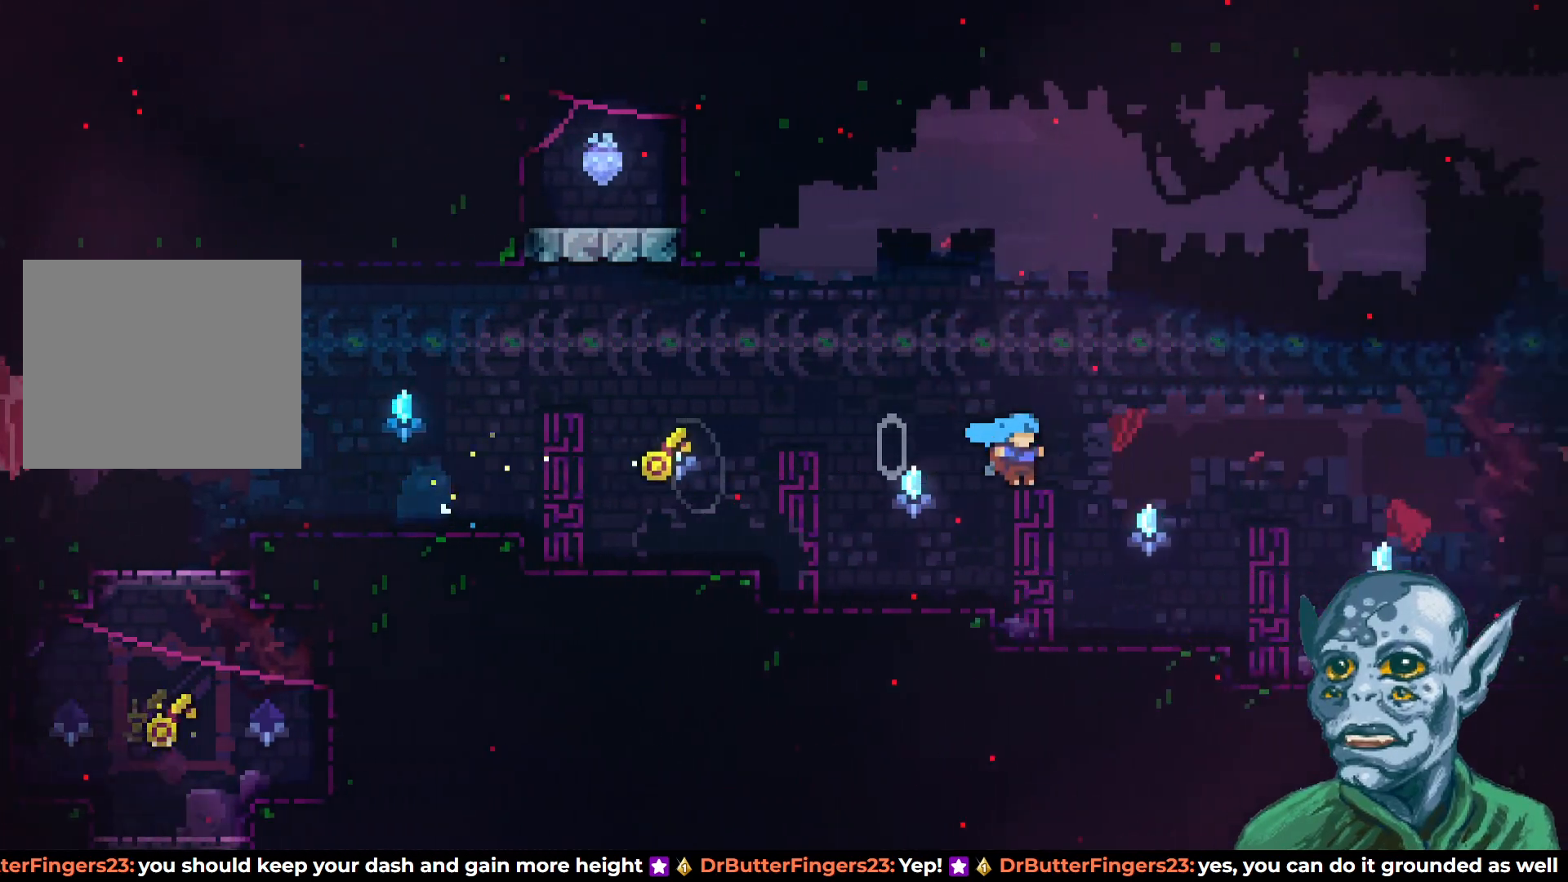
{"buttons": [], "left_stick": "center", "right_stick": "center", "events": [[117, "DPAD_RIGHT", "up"], [167, "DPAD_UP", "up"], [183, "CROSS", "up"]]}
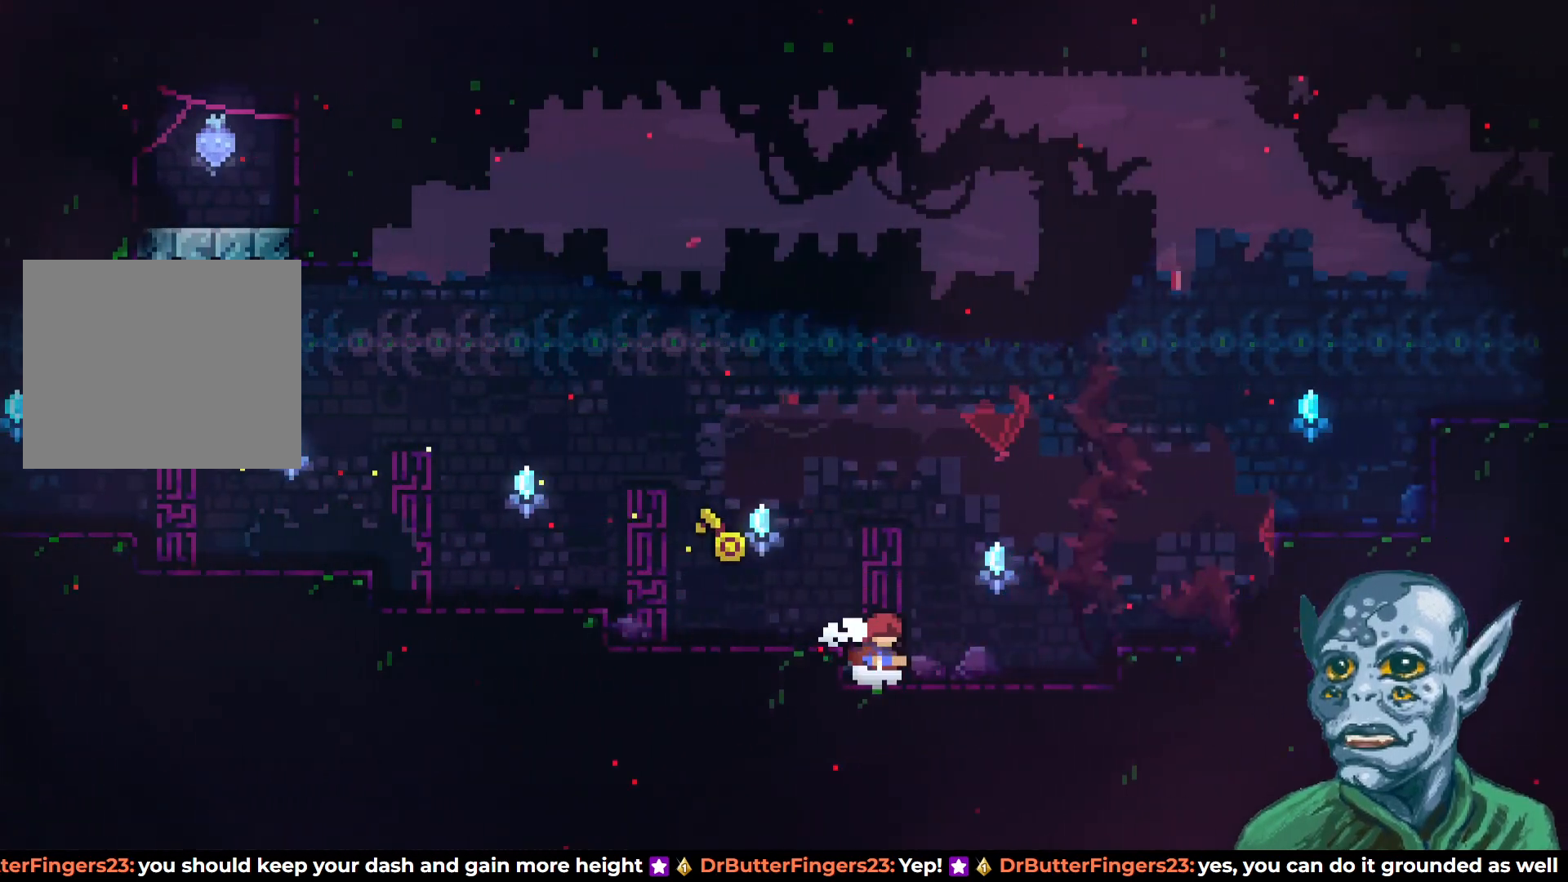
{"buttons": ["DPAD_LEFT"], "left_stick": "center", "right_stick": "center", "events": [[83, "DPAD_LEFT", "down"], [117, "CROSS", "down"], [183, "DPAD_UP", "down"], [333, "CROSS", "up"], [417, "DPAD_UP", "up"]]}
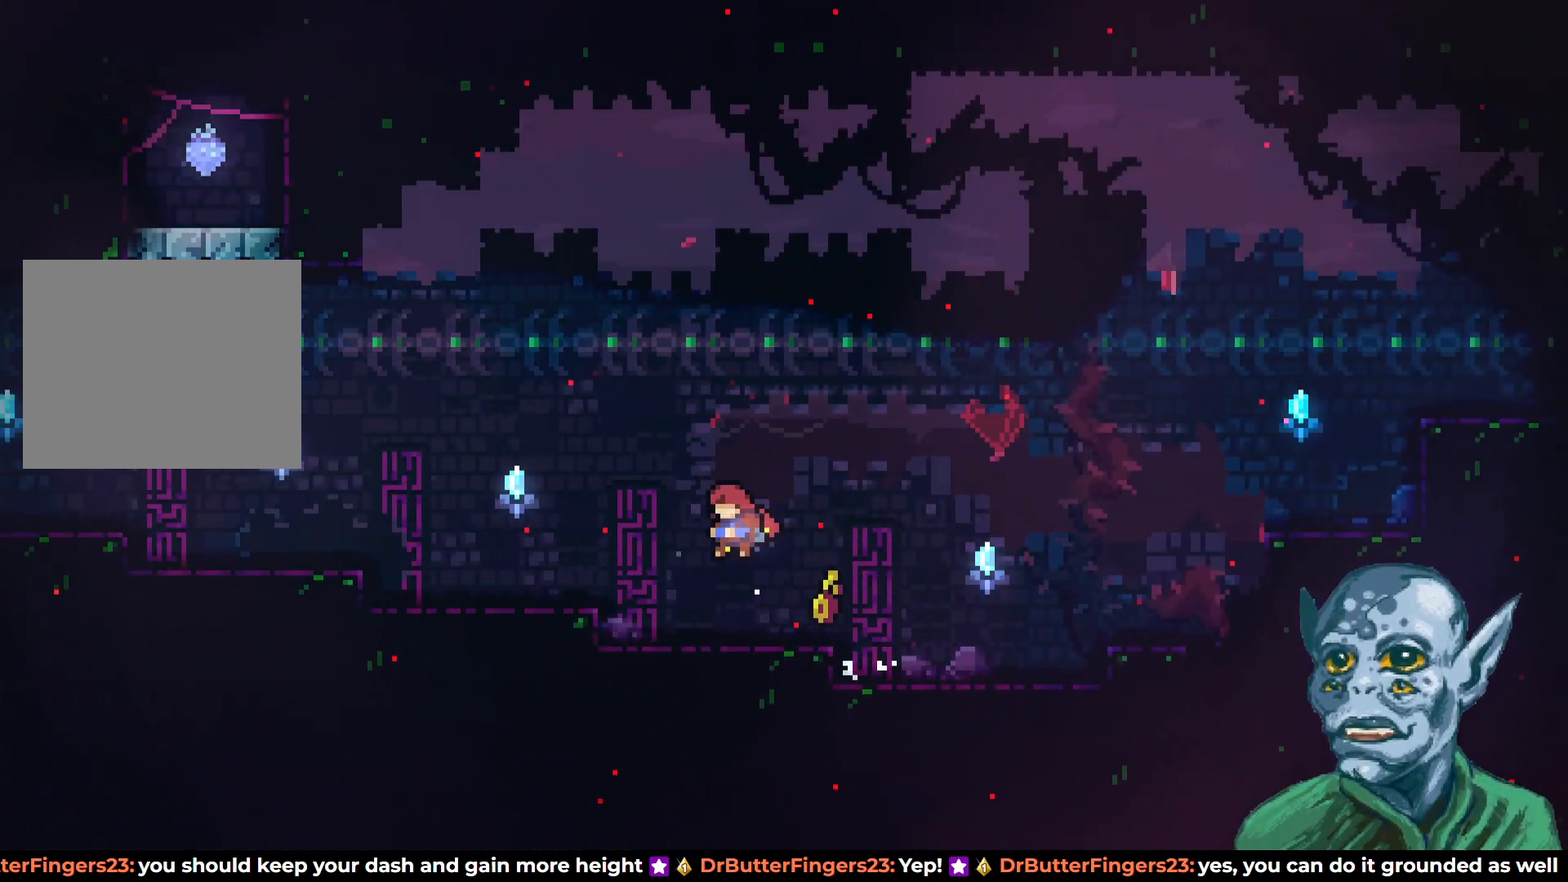
{"buttons": ["DPAD_UP", "DPAD_LEFT"], "left_stick": "center", "right_stick": "center", "events": [[183, "CROSS", "down"], [183, "DPAD_UP", "down"], [317, "CROSS", "up"]]}
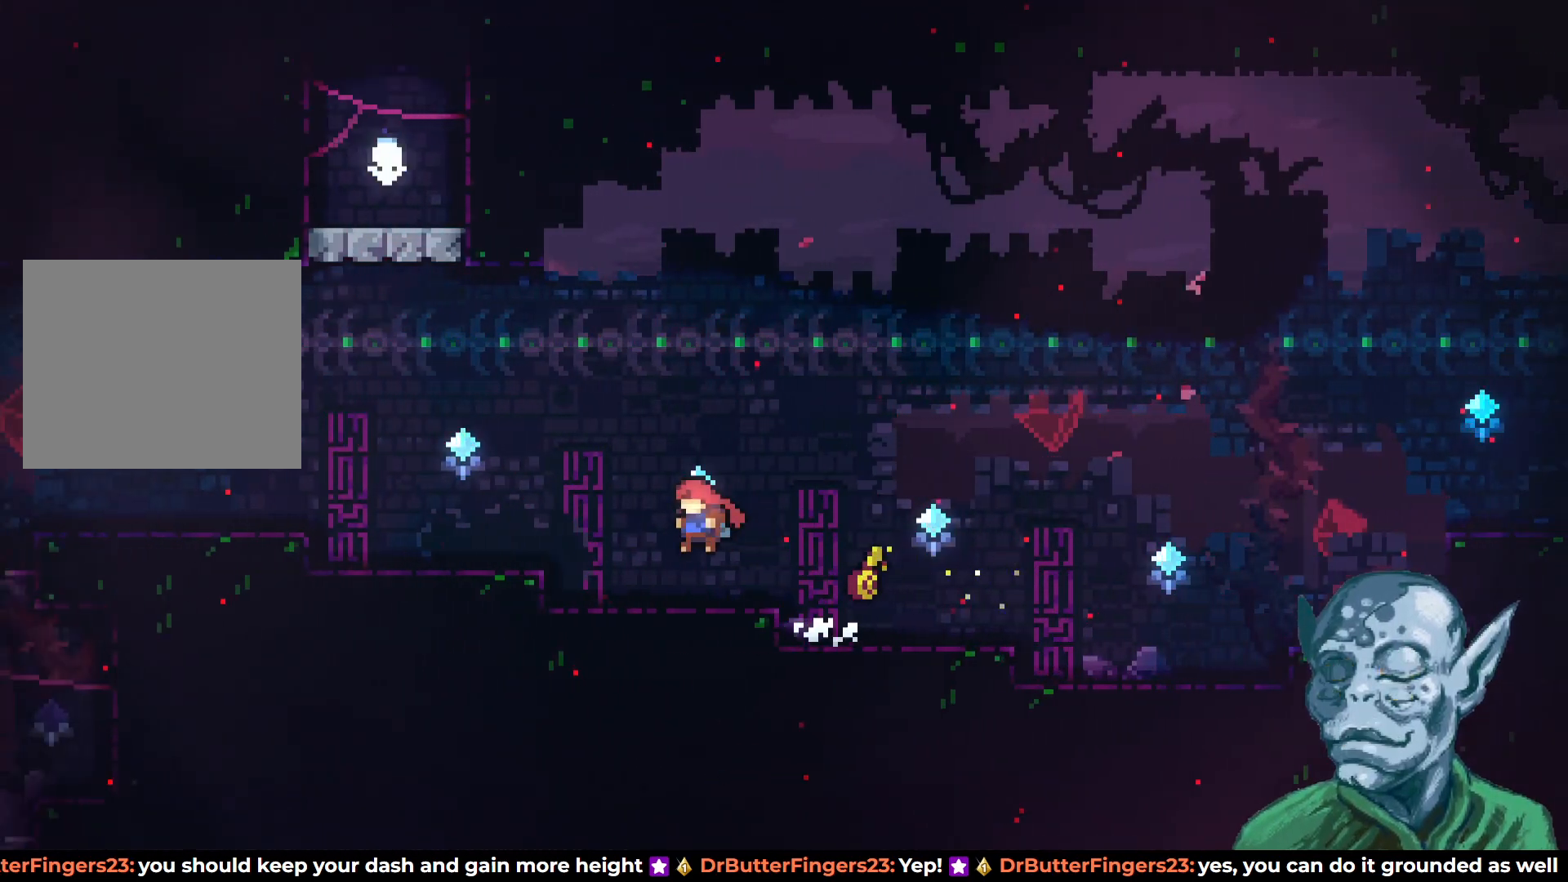
{"buttons": ["DPAD_UP", "DPAD_LEFT"], "left_stick": "center", "right_stick": "center", "events": [[183, "CROSS", "down"], [317, "CROSS", "up"]]}
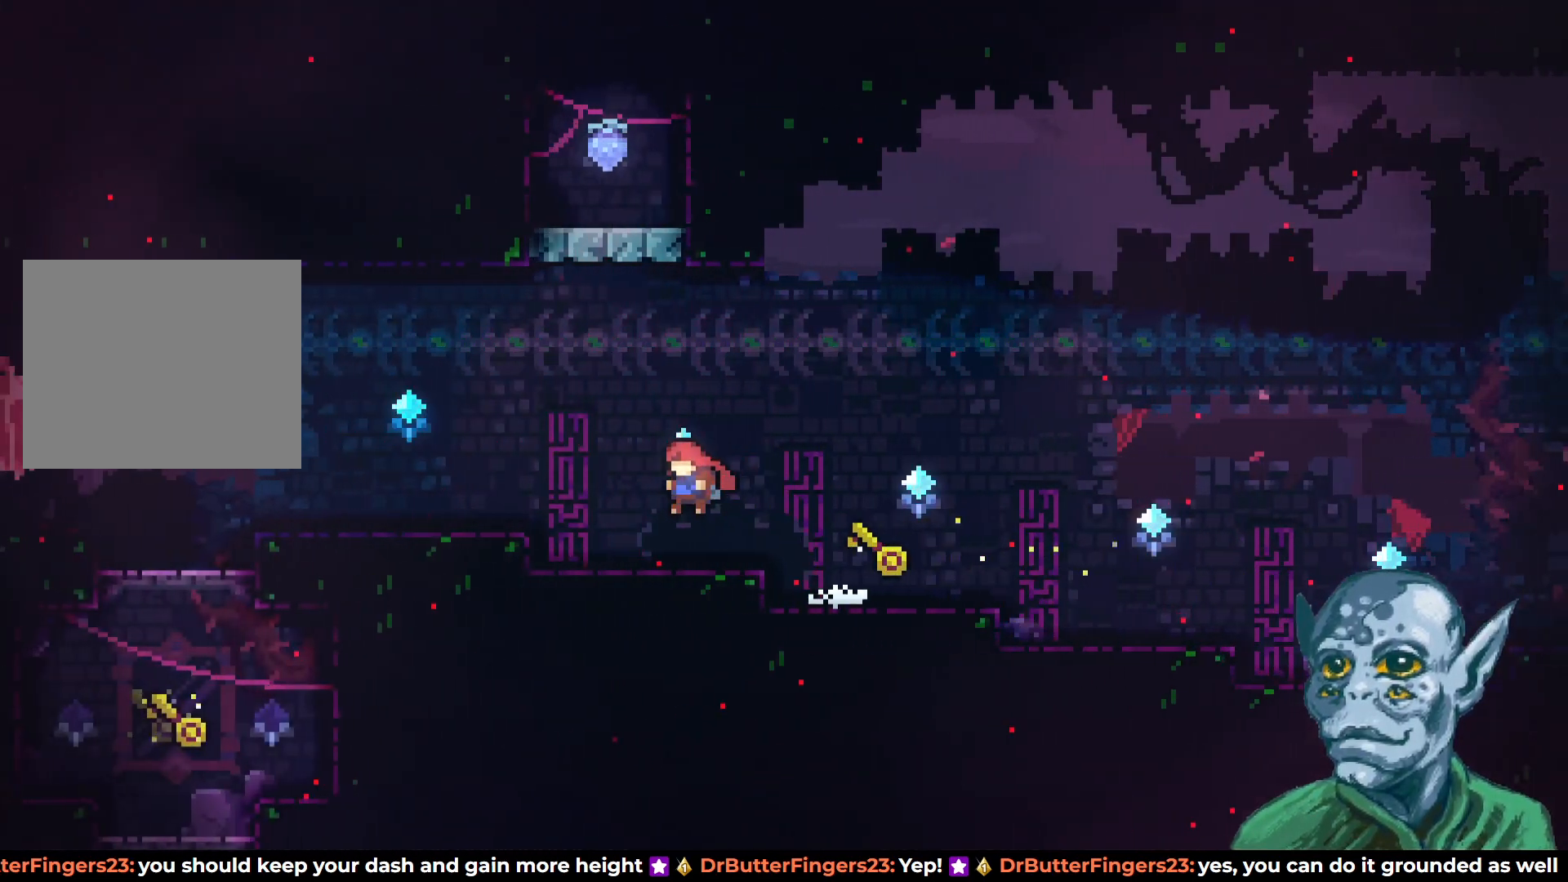
{"buttons": ["DPAD_UP", "DPAD_LEFT"], "left_stick": "center", "right_stick": "center", "events": [[167, "CROSS", "down"], [333, "CROSS", "up"]]}
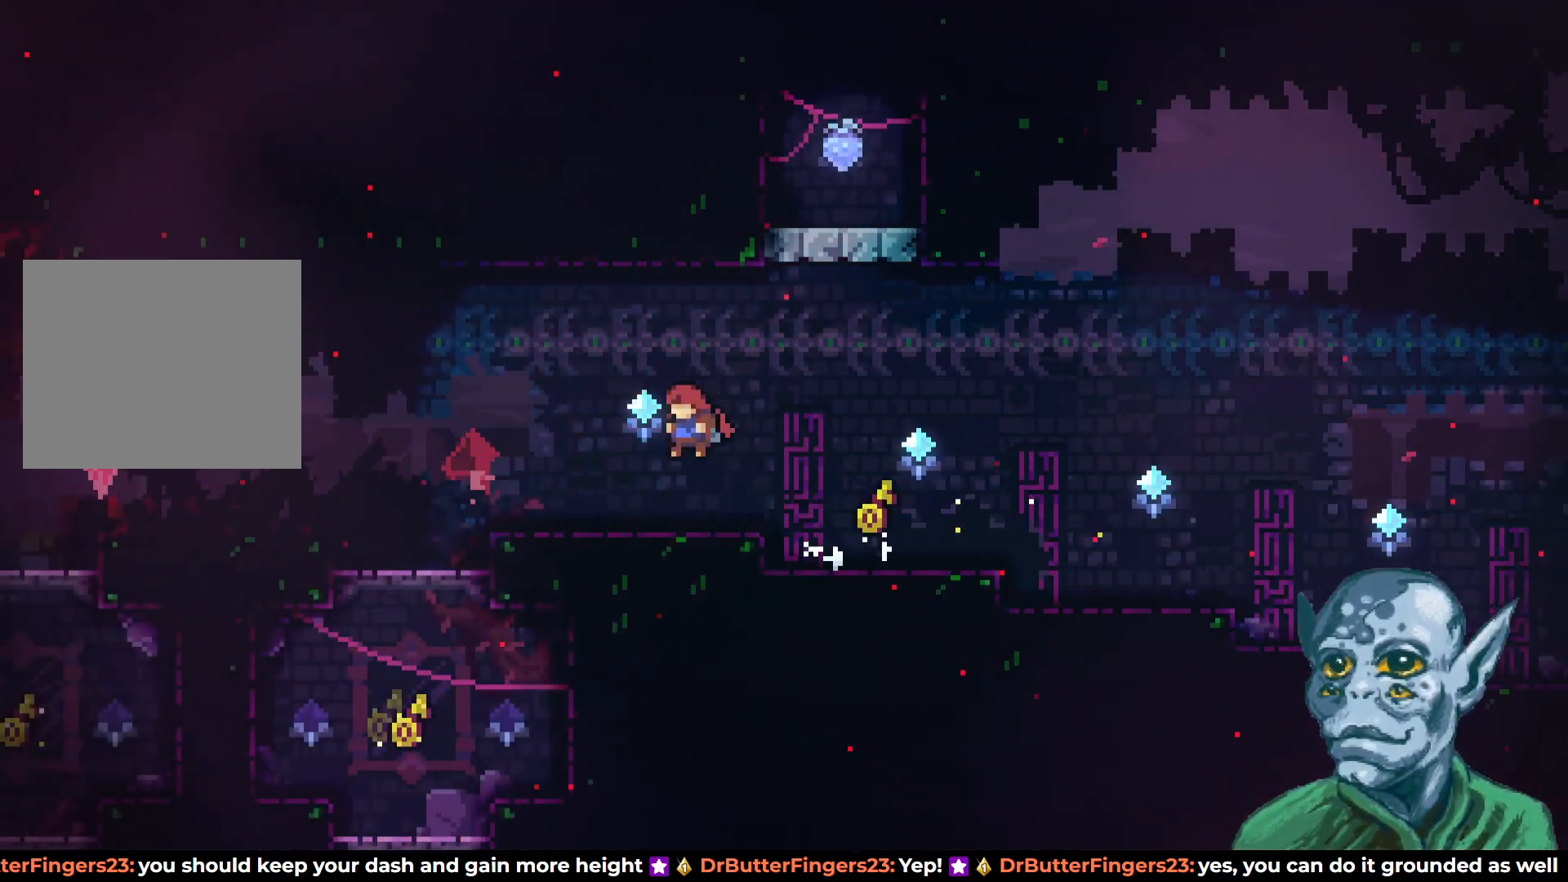
{"buttons": [], "left_stick": "center", "right_stick": "center", "events": [[233, "DPAD_UP", "up"], [383, "DPAD_LEFT", "up"]]}
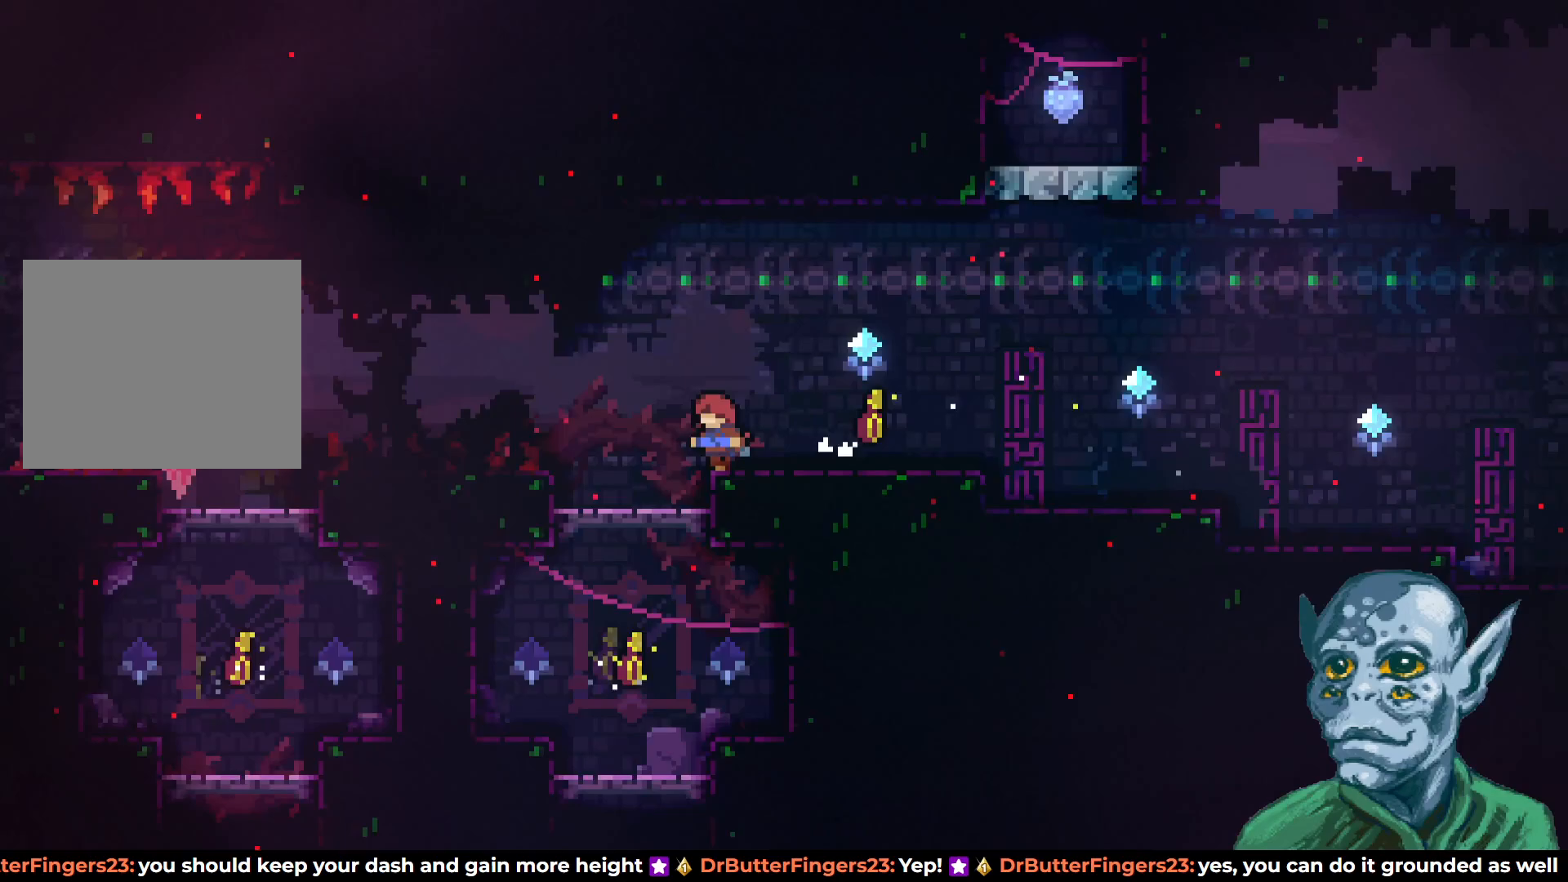
{"buttons": ["CROSS"], "left_stick": "center", "right_stick": "center", "events": [[67, "DPAD_RIGHT", "down"], [167, "DPAD_RIGHT", "up"], [500, "CROSS", "down"]]}
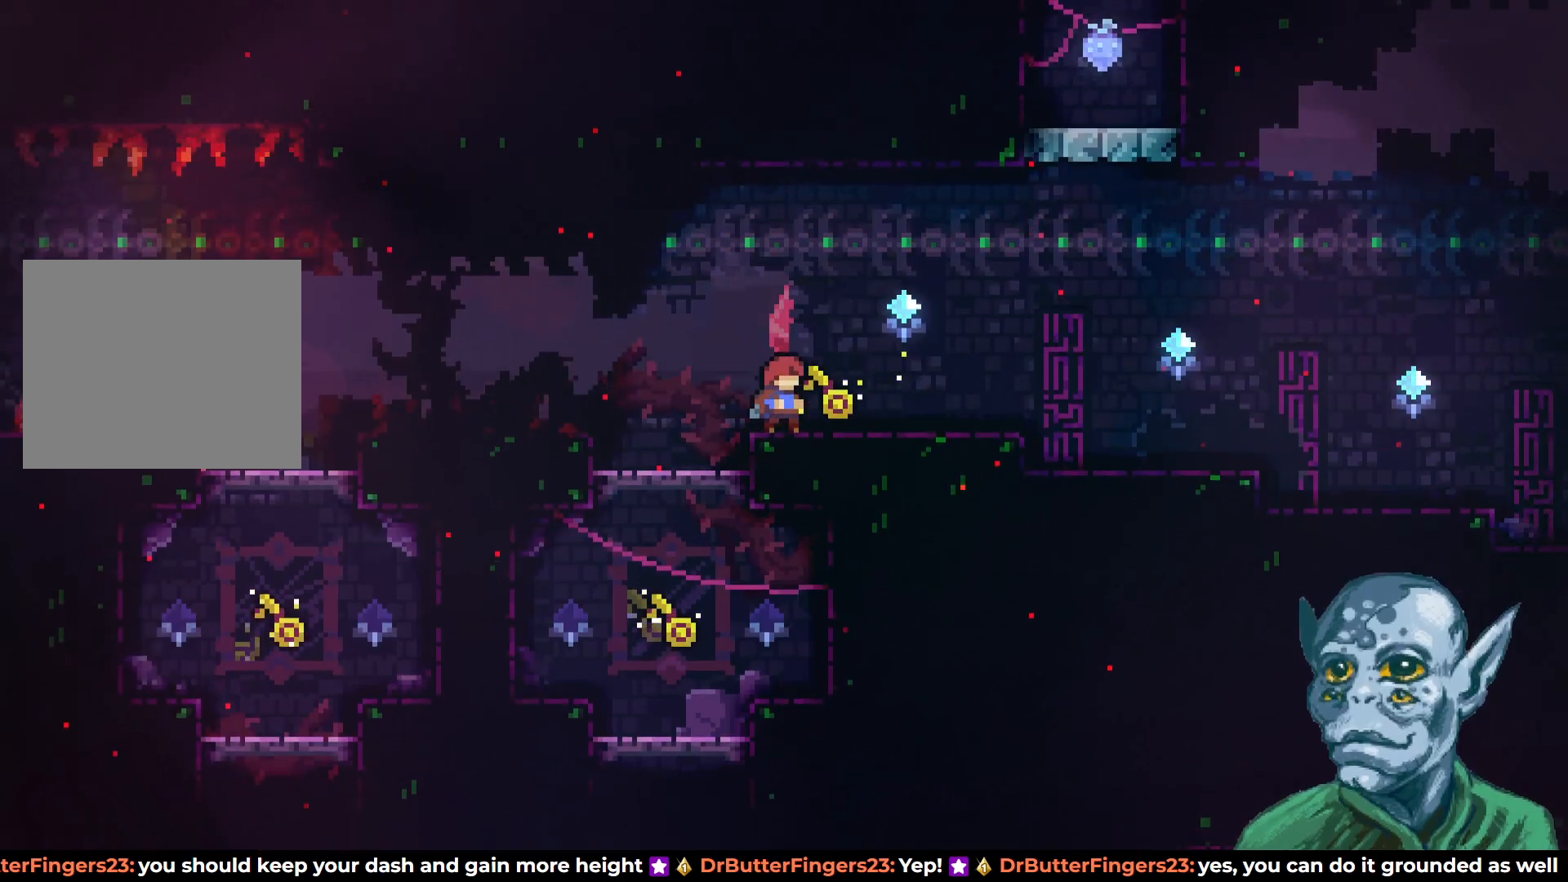
{"buttons": ["CROSS", "DPAD_UP", "DPAD_RIGHT"], "left_stick": "center", "right_stick": "center", "events": [[100, "CROSS", "up"], [100, "DPAD_DOWN", "down"], [117, "DPAD_RIGHT", "down"], [167, "SQUARE", "down"], [233, "CROSS", "down"], [233, "DPAD_DOWN", "up"], [233, "SQUARE", "up"], [267, "DPAD_UP", "down"]]}